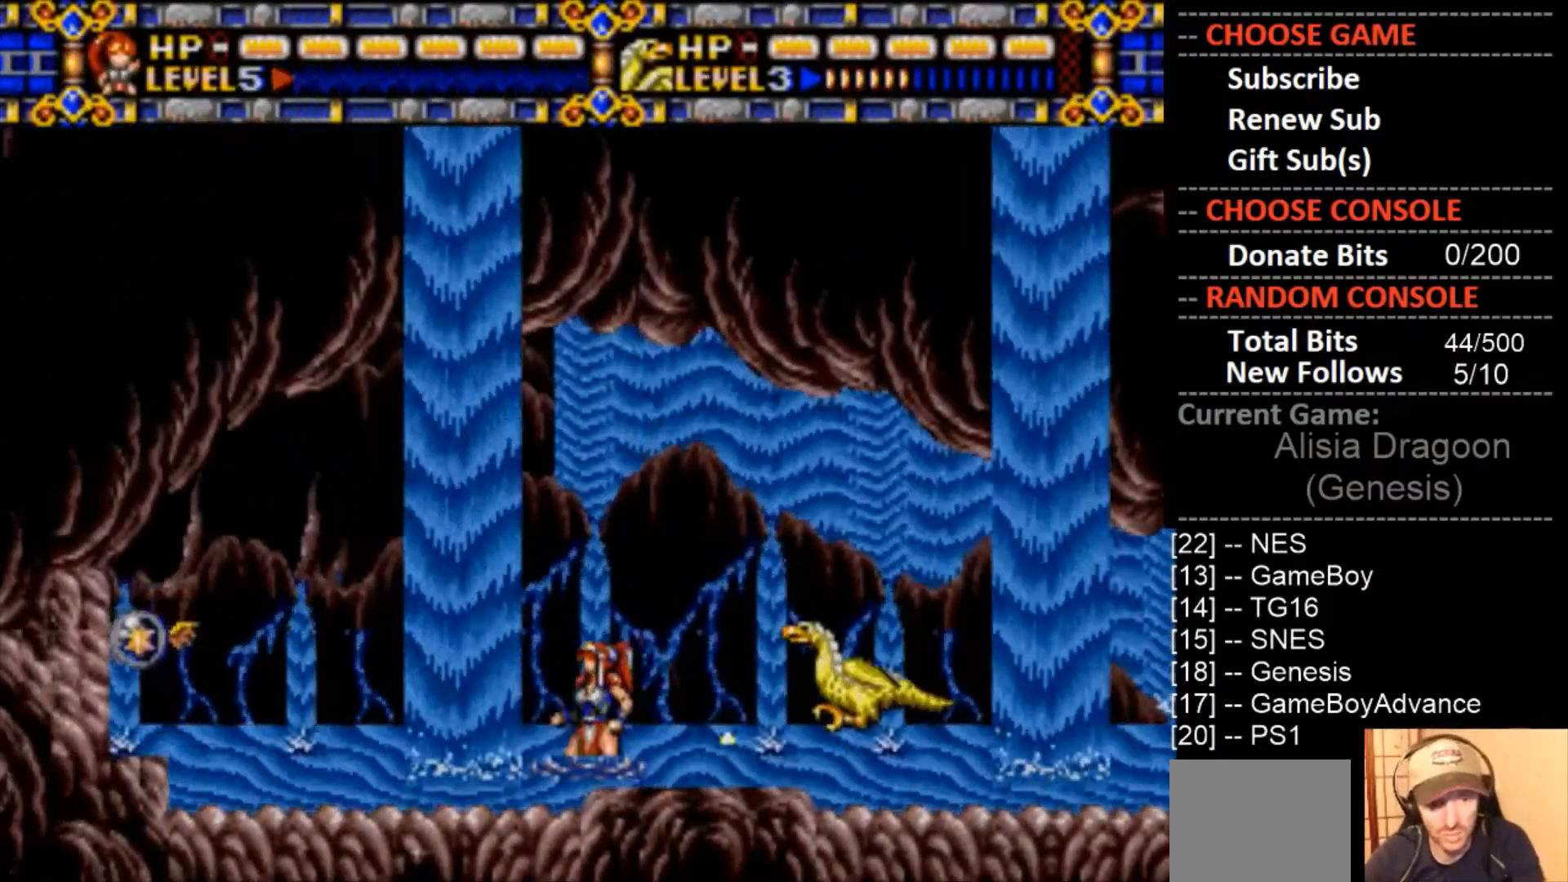
Gameplay with a controller (PlayStation layout); each line is a JSON object with the inputs held at the frame after it. "events" lists button and stick changes between this image and that frame as [ms after this image, input, new state], when the widget could be followed in between. Not read: left_stick right_stick.
{"buttons": ["CROSS", "DPAD_LEFT"], "events": [[100, "CROSS", "down"]]}
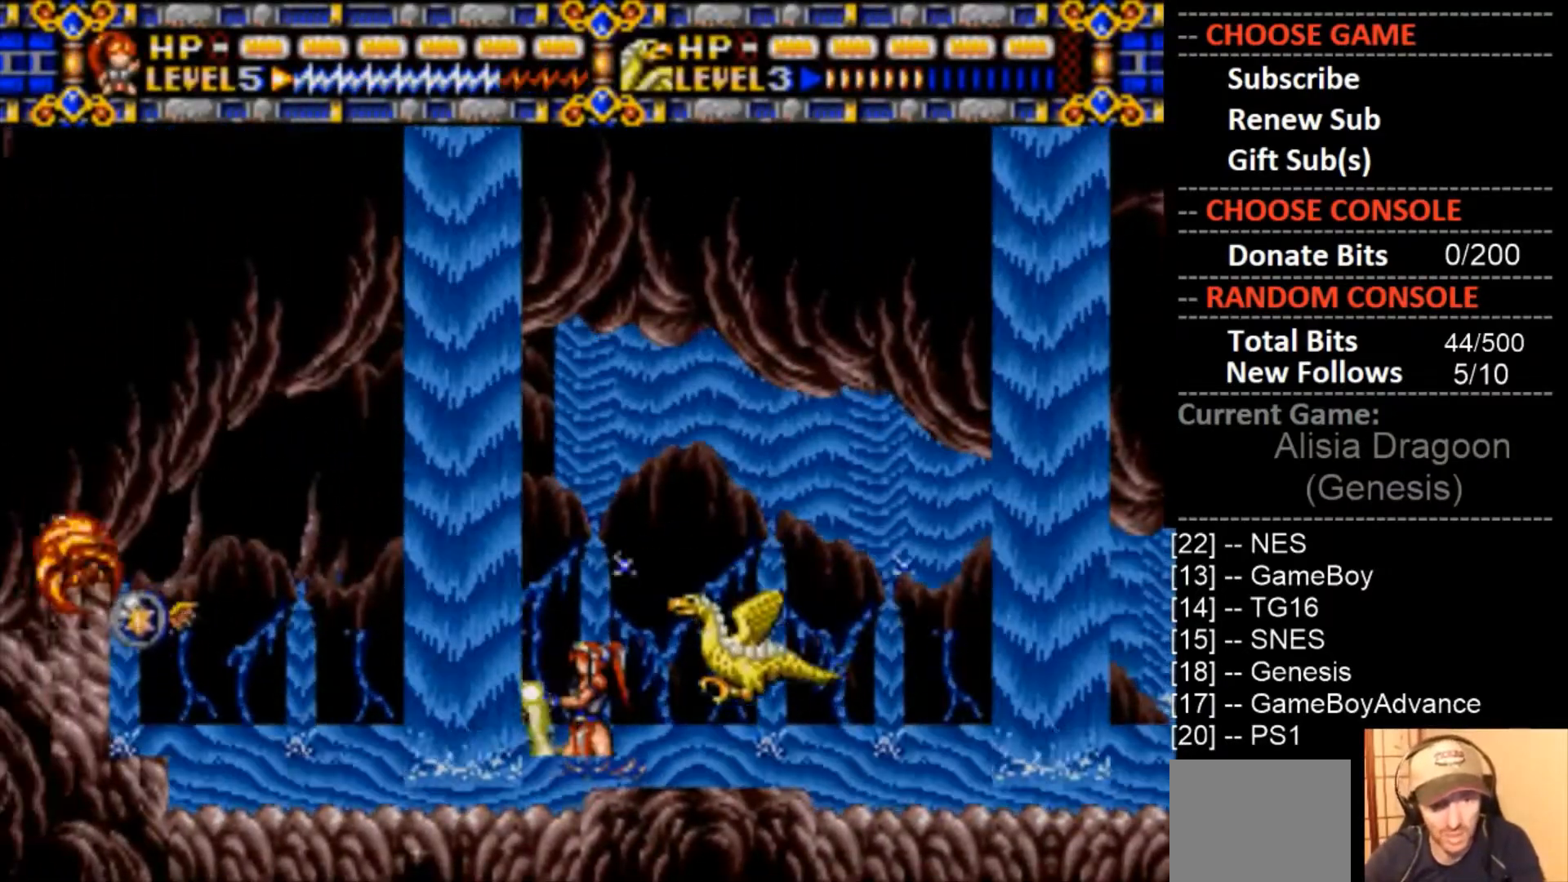
{"buttons": ["CROSS", "DPAD_LEFT"], "events": []}
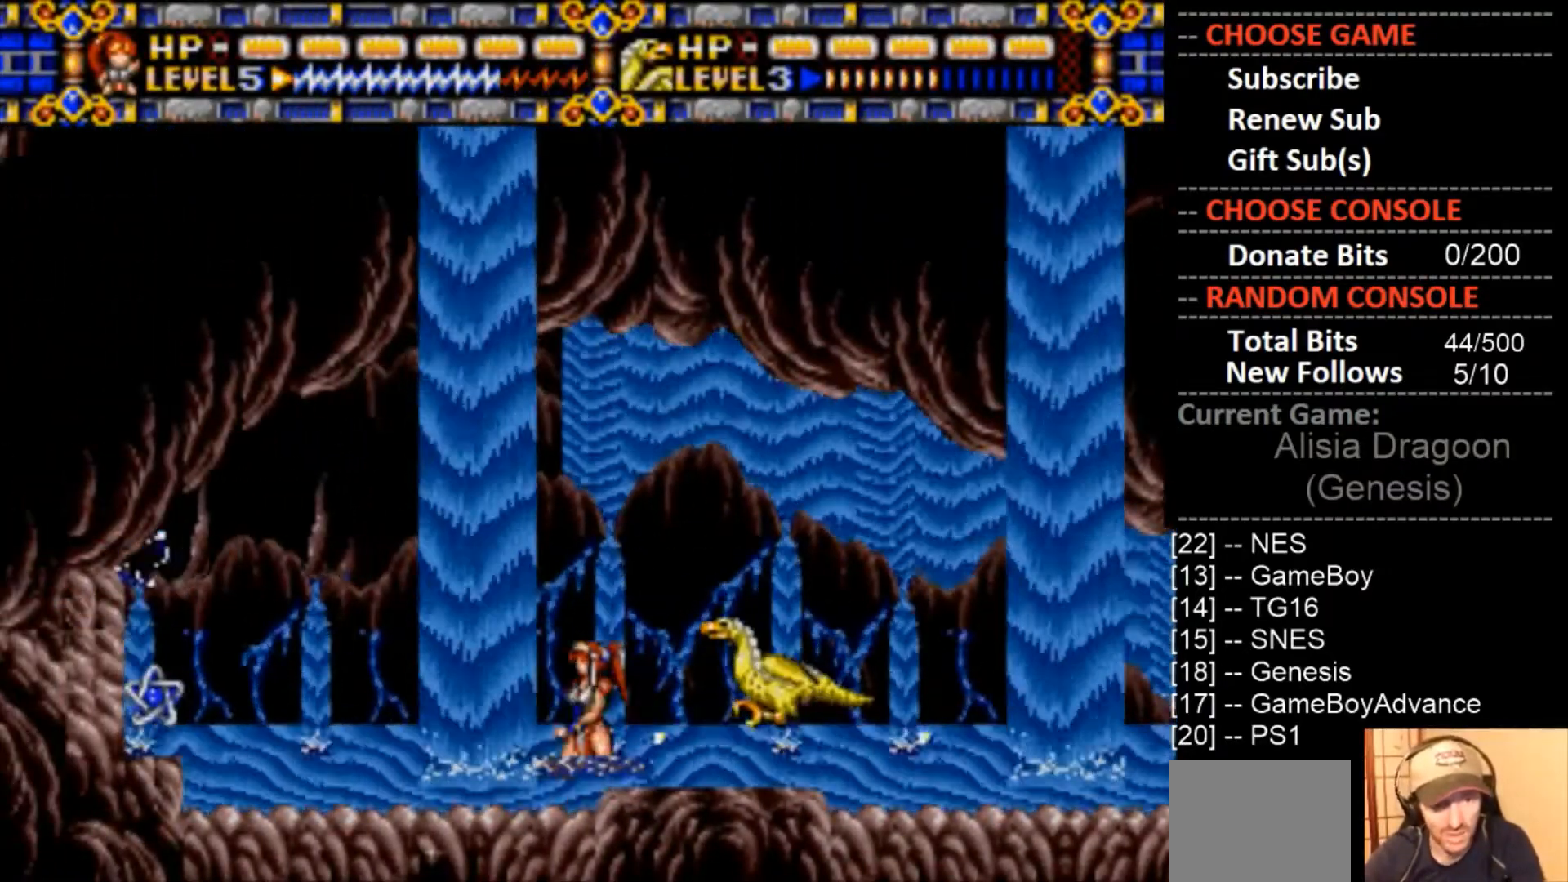
{"buttons": ["CROSS", "DPAD_LEFT"], "events": [[200, "DPAD_LEFT", "up"], [333, "DPAD_LEFT", "down"]]}
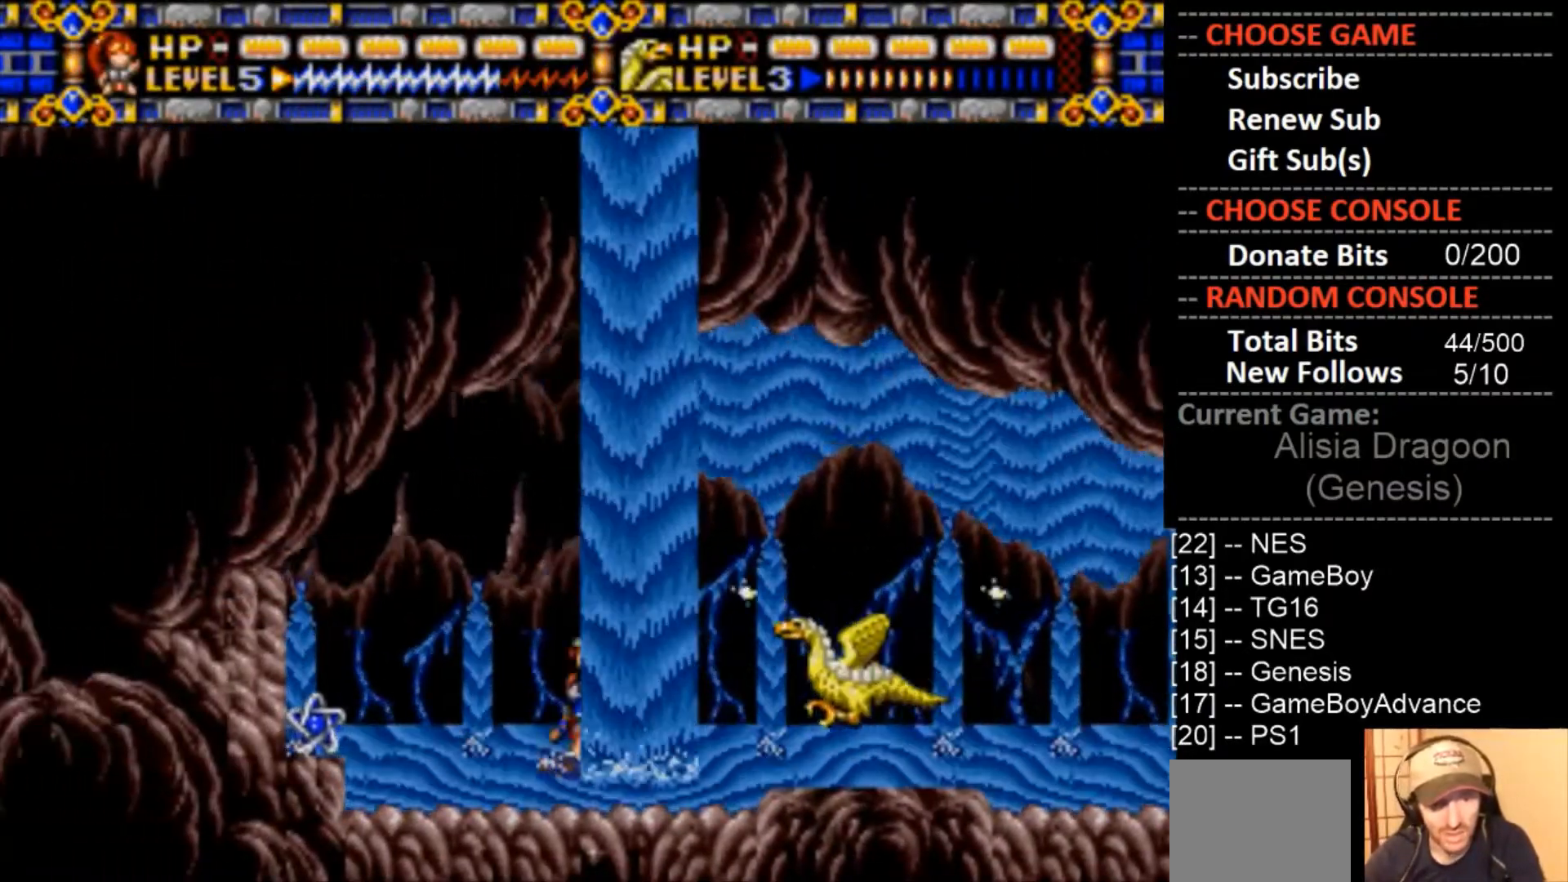
{"buttons": ["DPAD_LEFT"], "events": [[133, "CROSS", "up"]]}
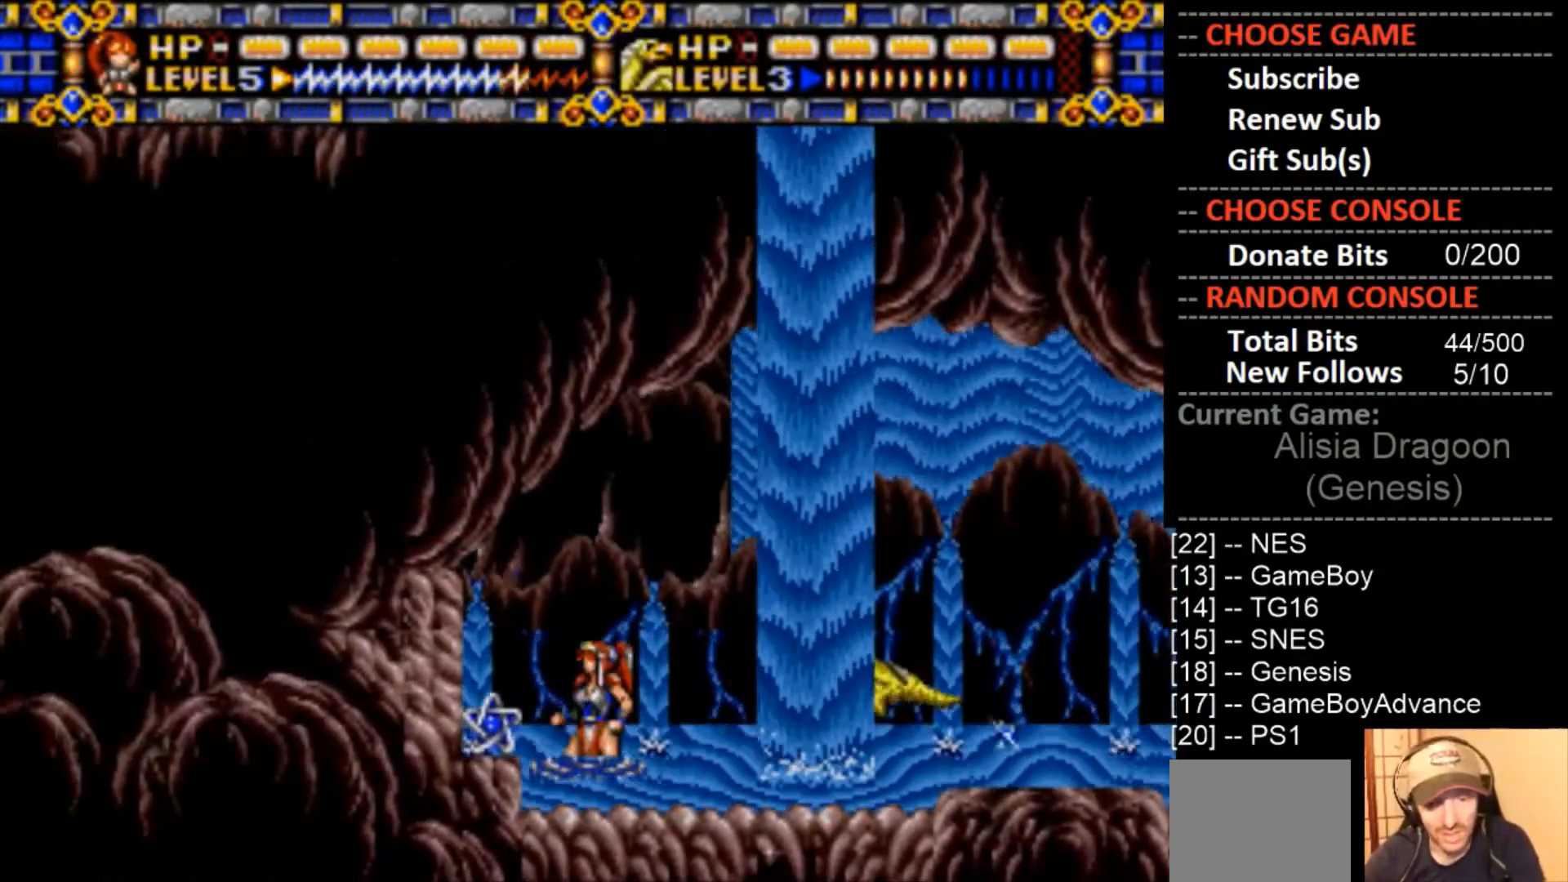
{"buttons": ["DPAD_LEFT"], "events": [[167, "CIRCLE", "down"], [333, "CIRCLE", "up"]]}
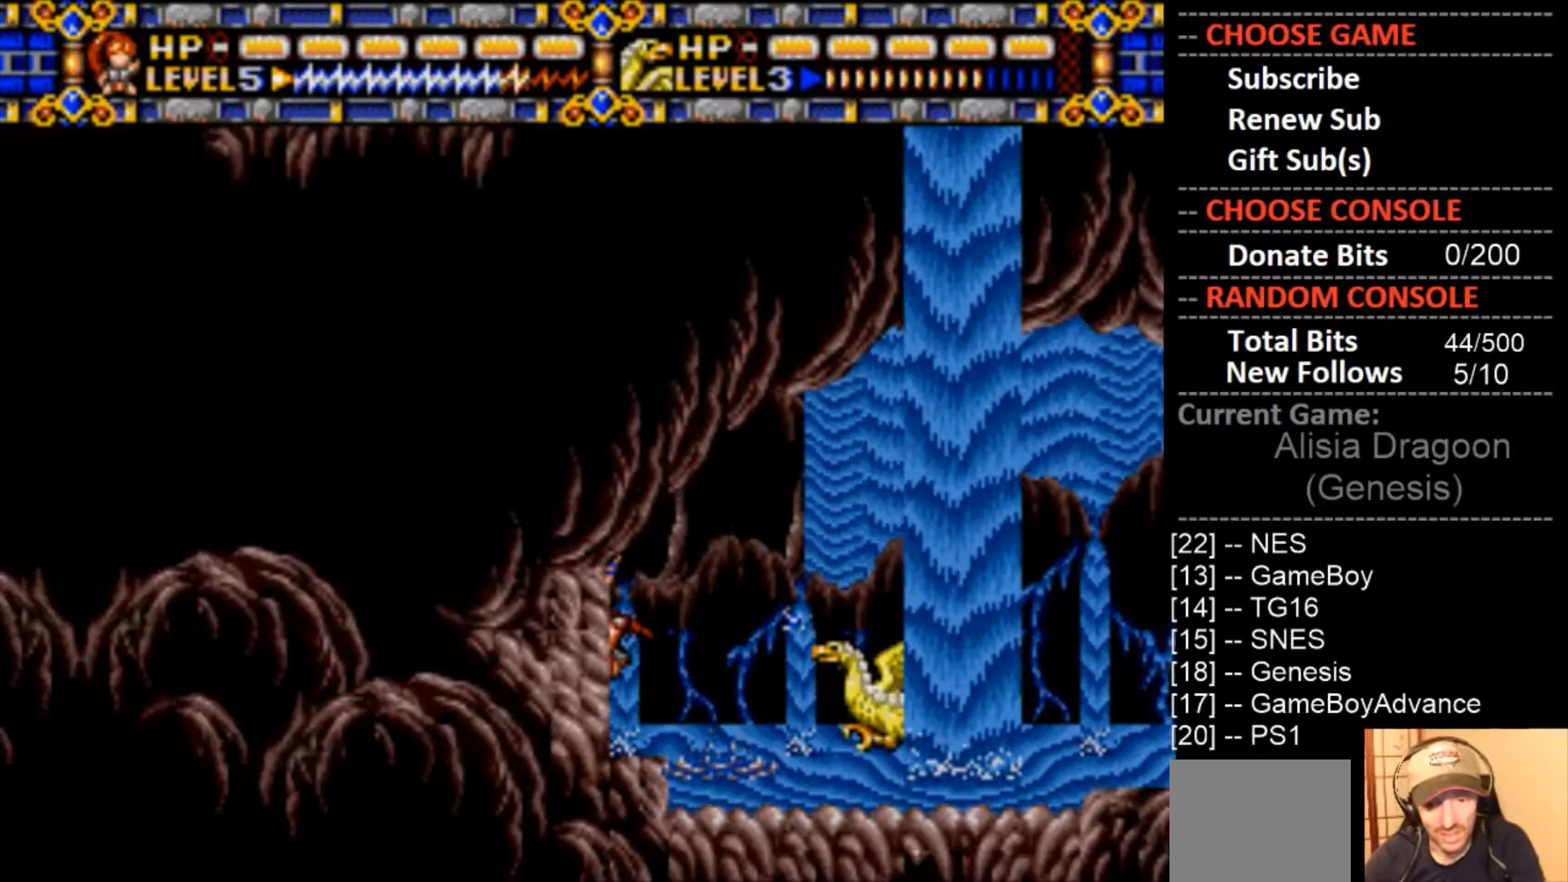
{"buttons": ["CROSS", "DPAD_LEFT"], "events": [[200, "CROSS", "down"], [233, "DPAD_LEFT", "up"], [500, "DPAD_LEFT", "down"]]}
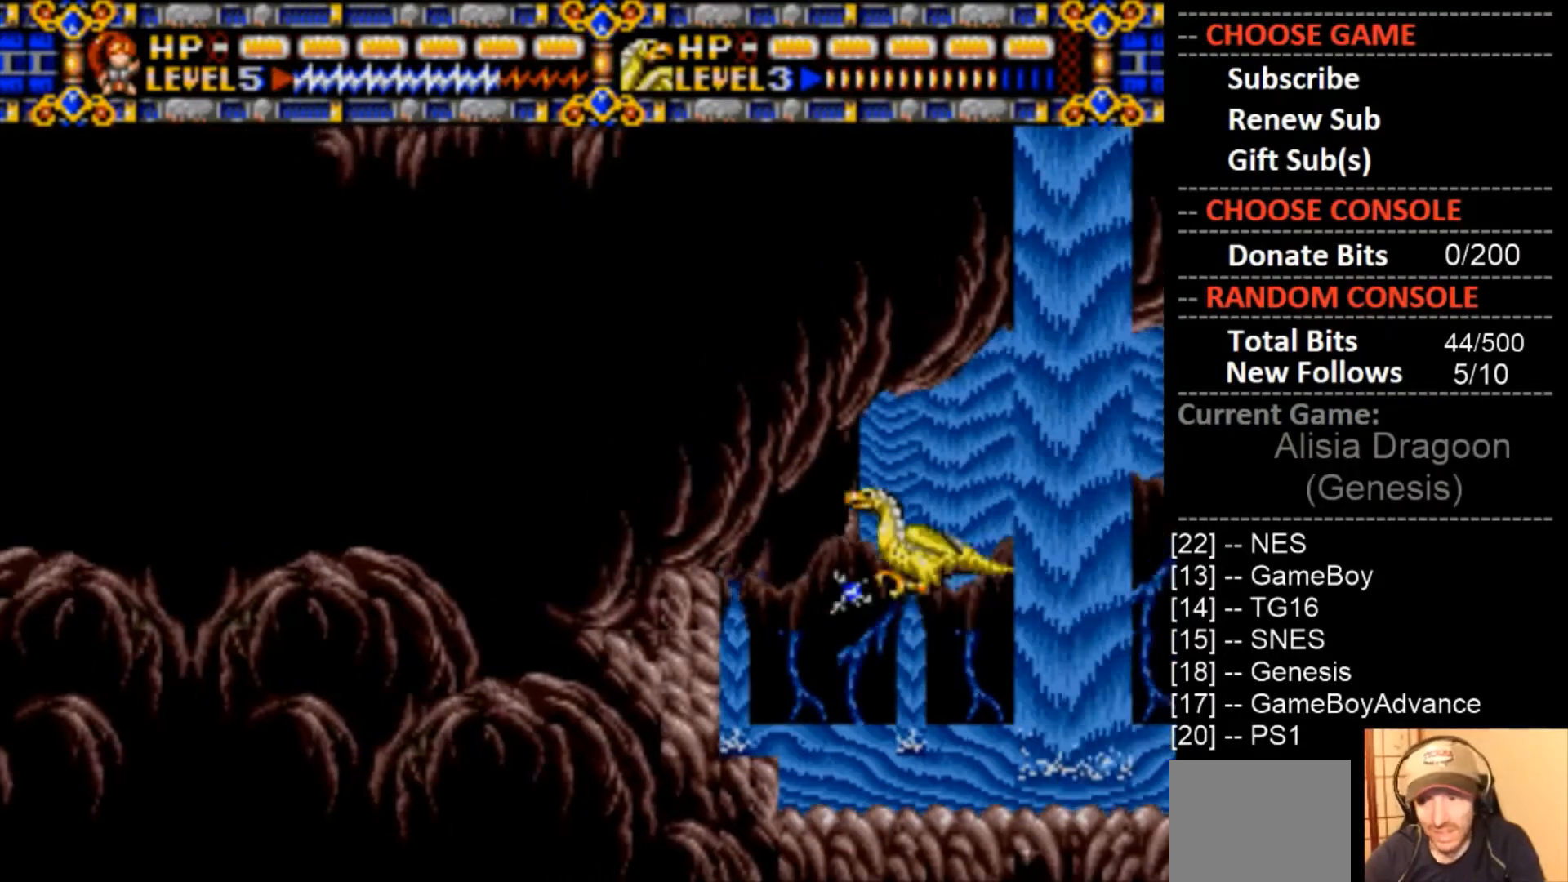
{"buttons": ["DPAD_LEFT"], "events": [[33, "CROSS", "up"], [233, "CIRCLE", "down"], [400, "CIRCLE", "up"]]}
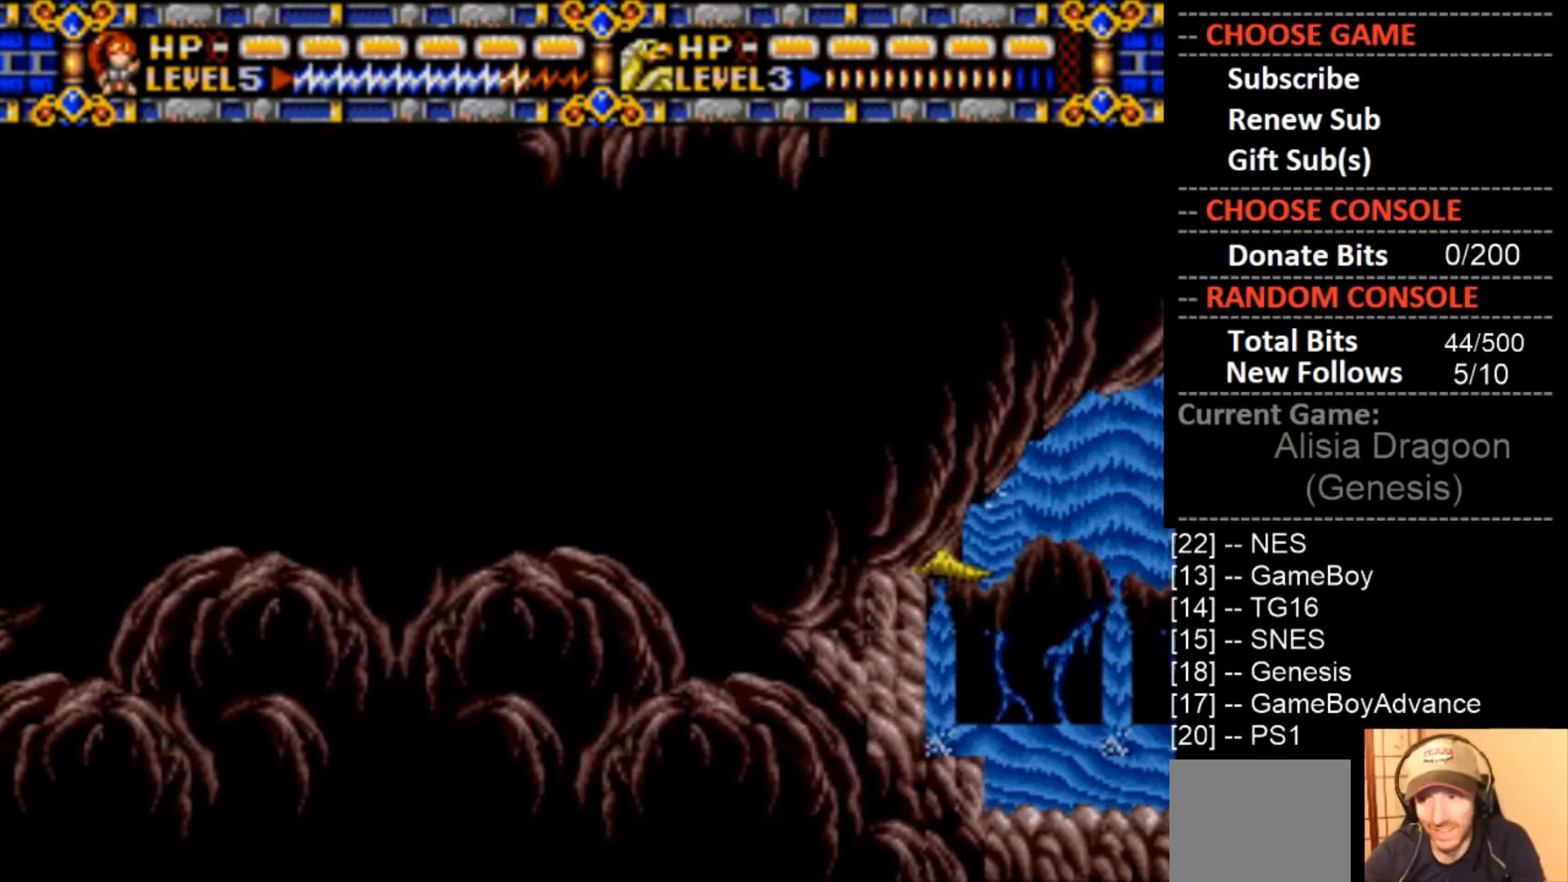
{"buttons": ["DPAD_LEFT"], "events": [[233, "CIRCLE", "down"], [400, "CIRCLE", "up"]]}
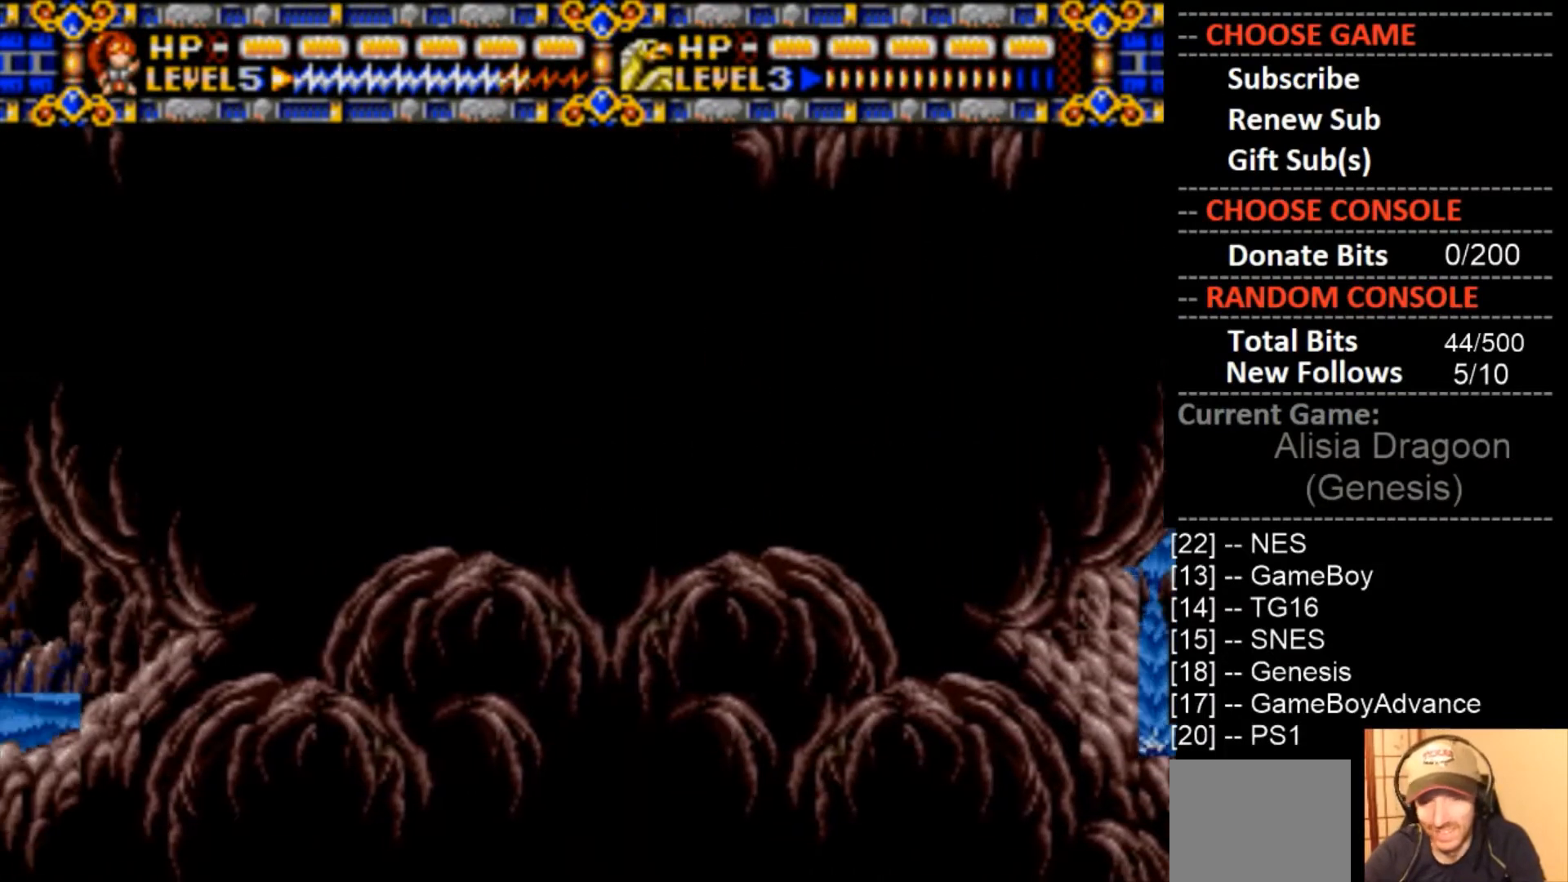
{"buttons": ["DPAD_LEFT"], "events": [[200, "CIRCLE", "down"], [400, "CIRCLE", "up"]]}
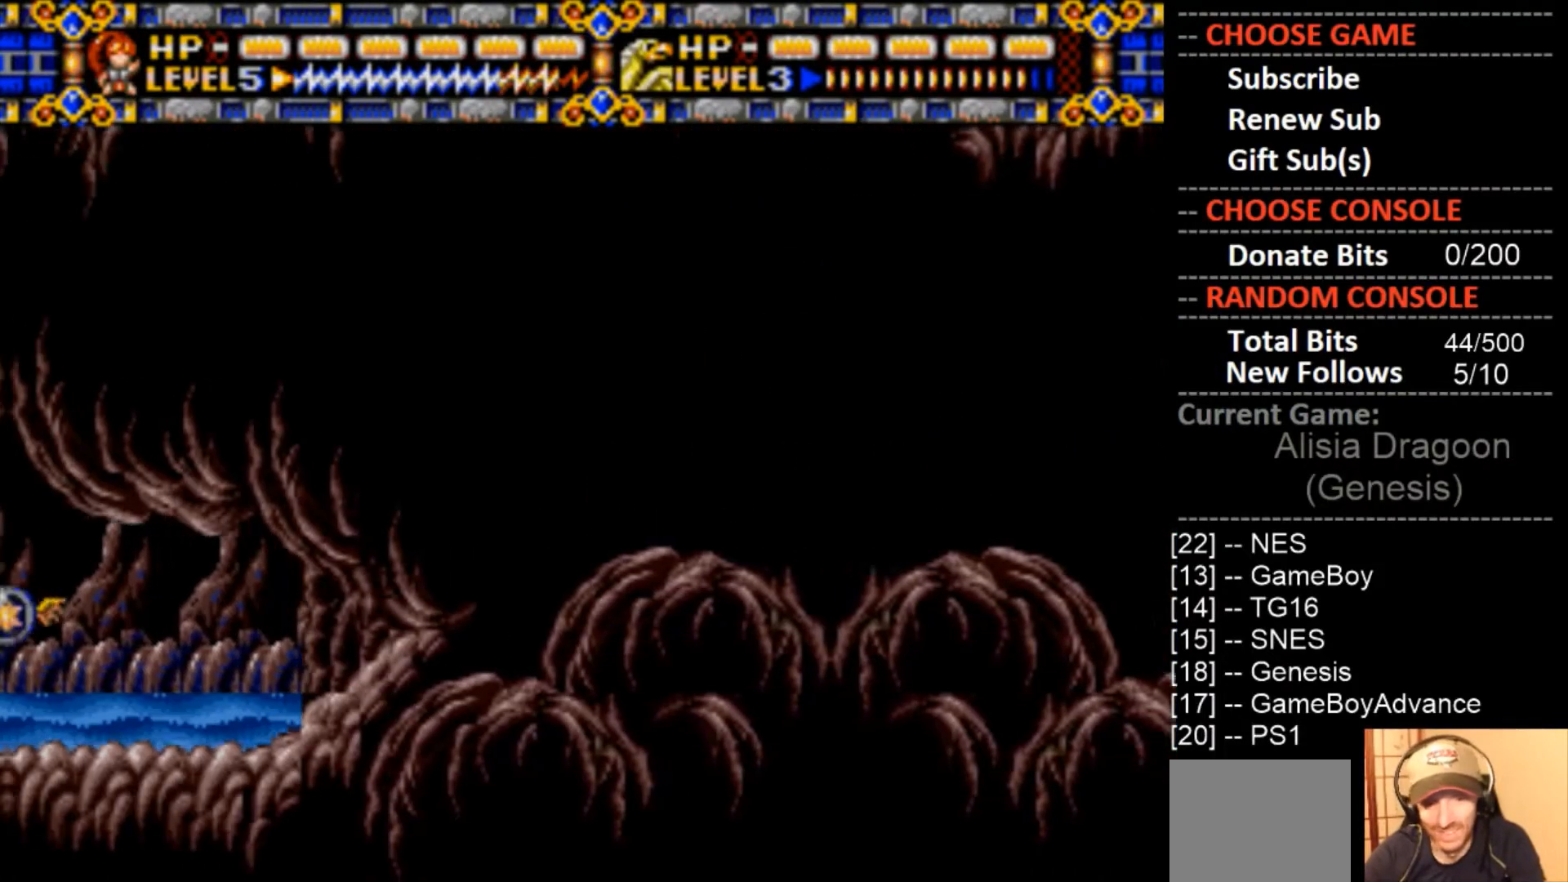
{"buttons": ["DPAD_LEFT"], "events": [[100, "CIRCLE", "down"], [300, "CIRCLE", "up"]]}
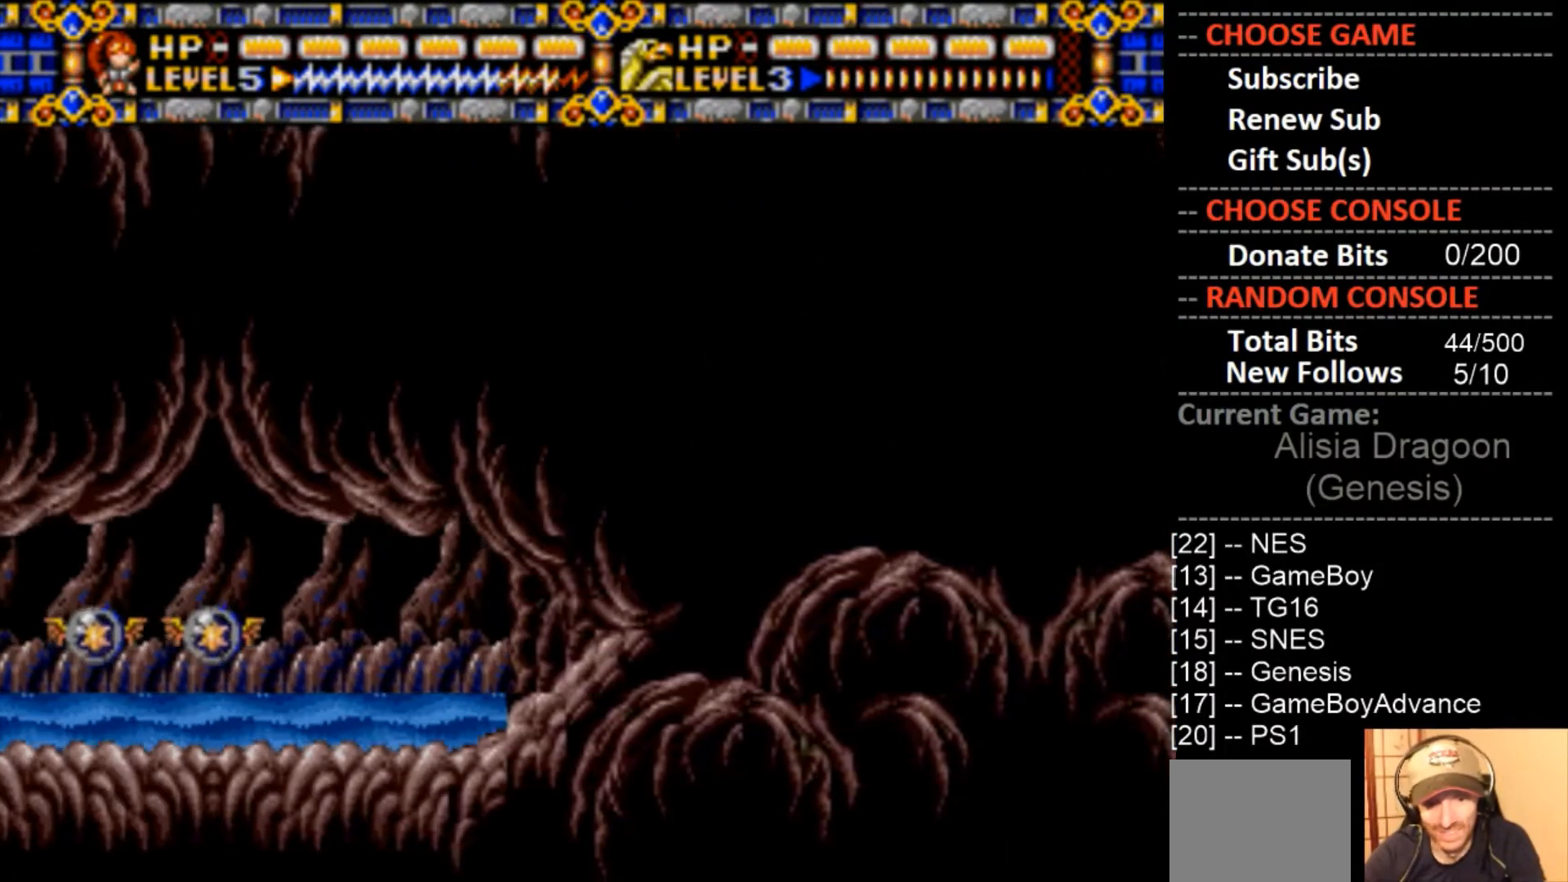
{"buttons": ["CROSS"], "events": [[267, "CROSS", "down"], [367, "DPAD_LEFT", "up"]]}
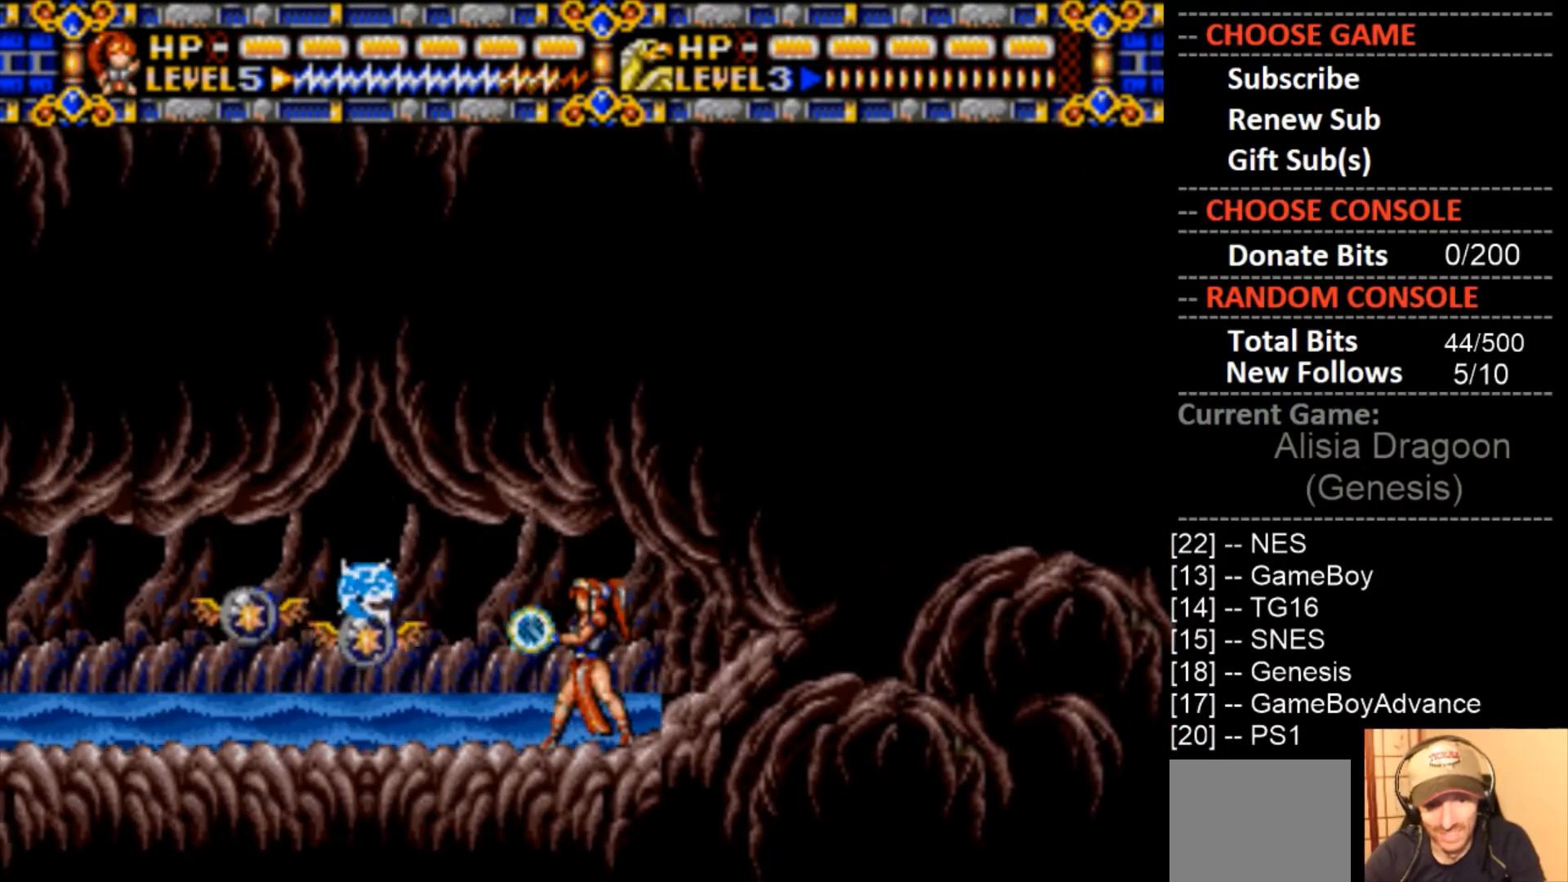
{"buttons": ["CROSS"], "events": []}
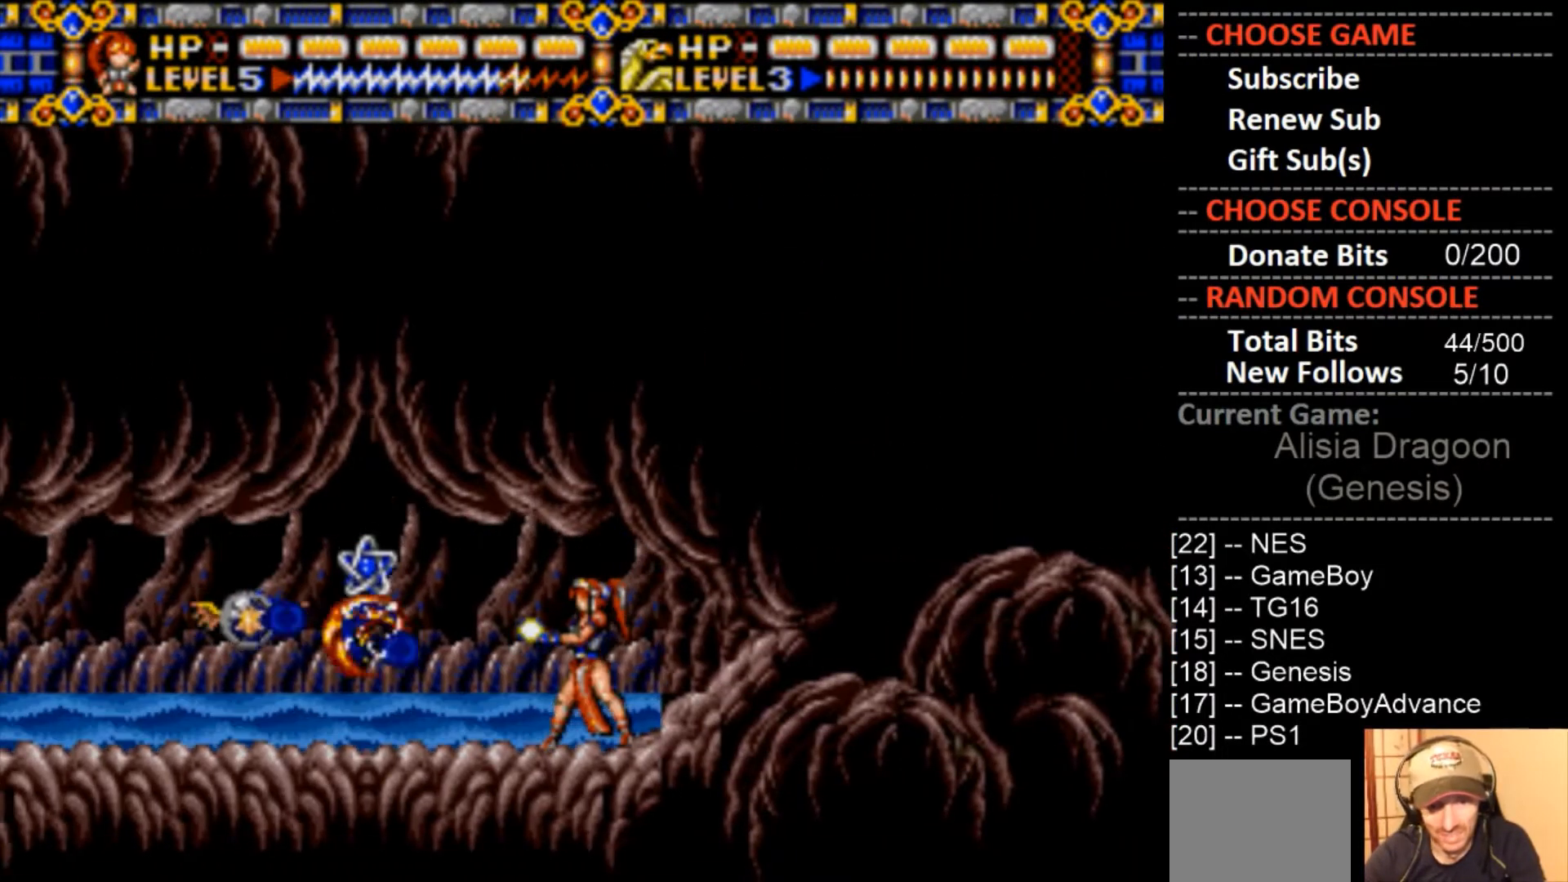
{"buttons": ["CROSS"], "events": [[233, "CROSS", "up"], [367, "CROSS", "down"]]}
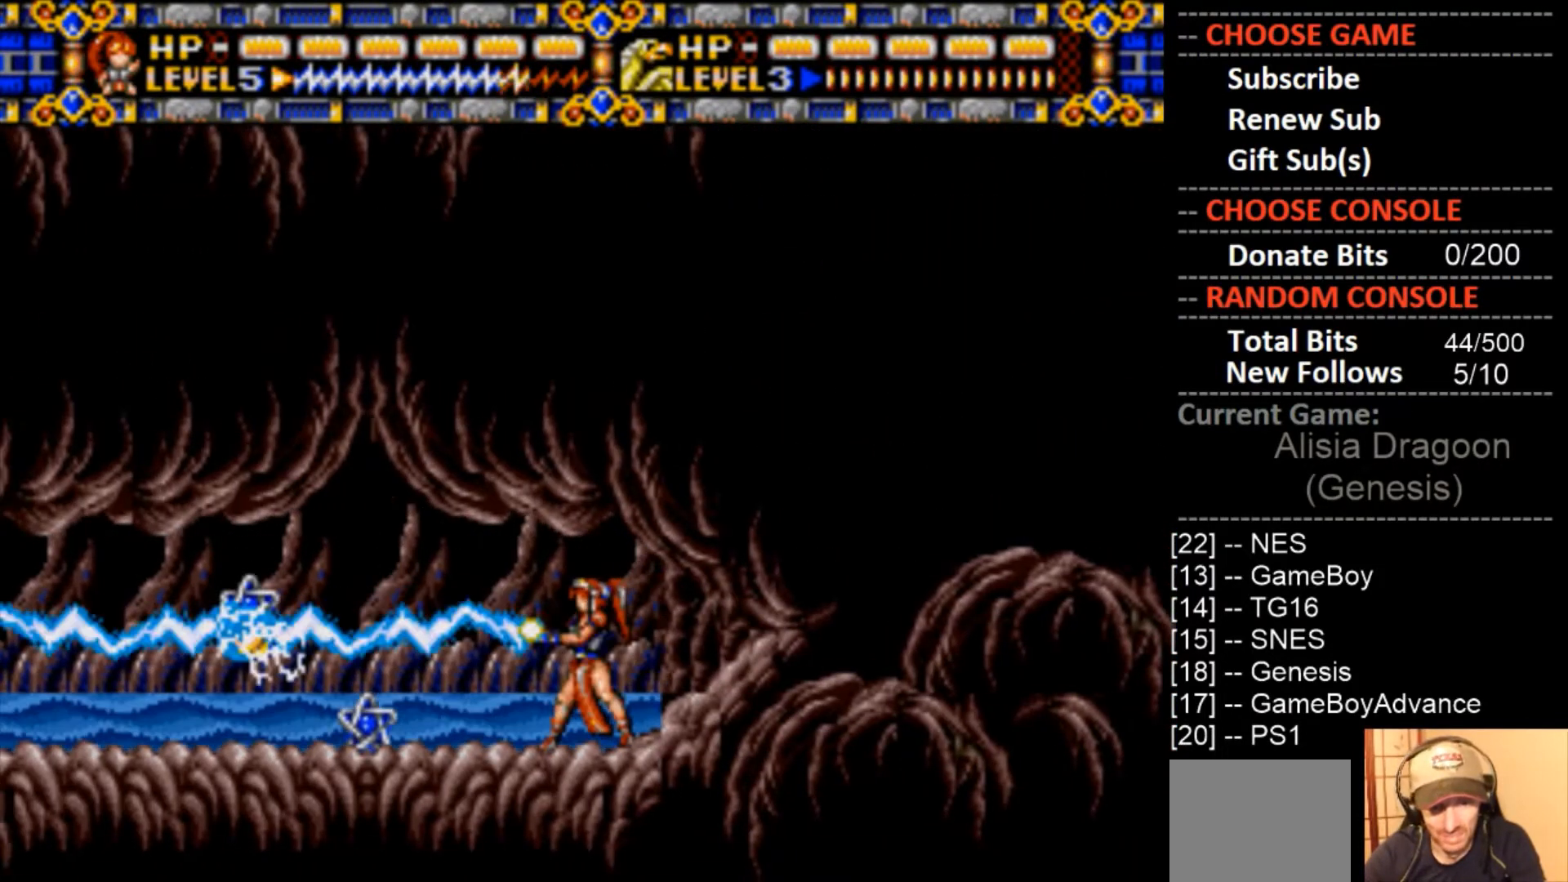
{"buttons": [], "events": [[467, "CROSS", "up"]]}
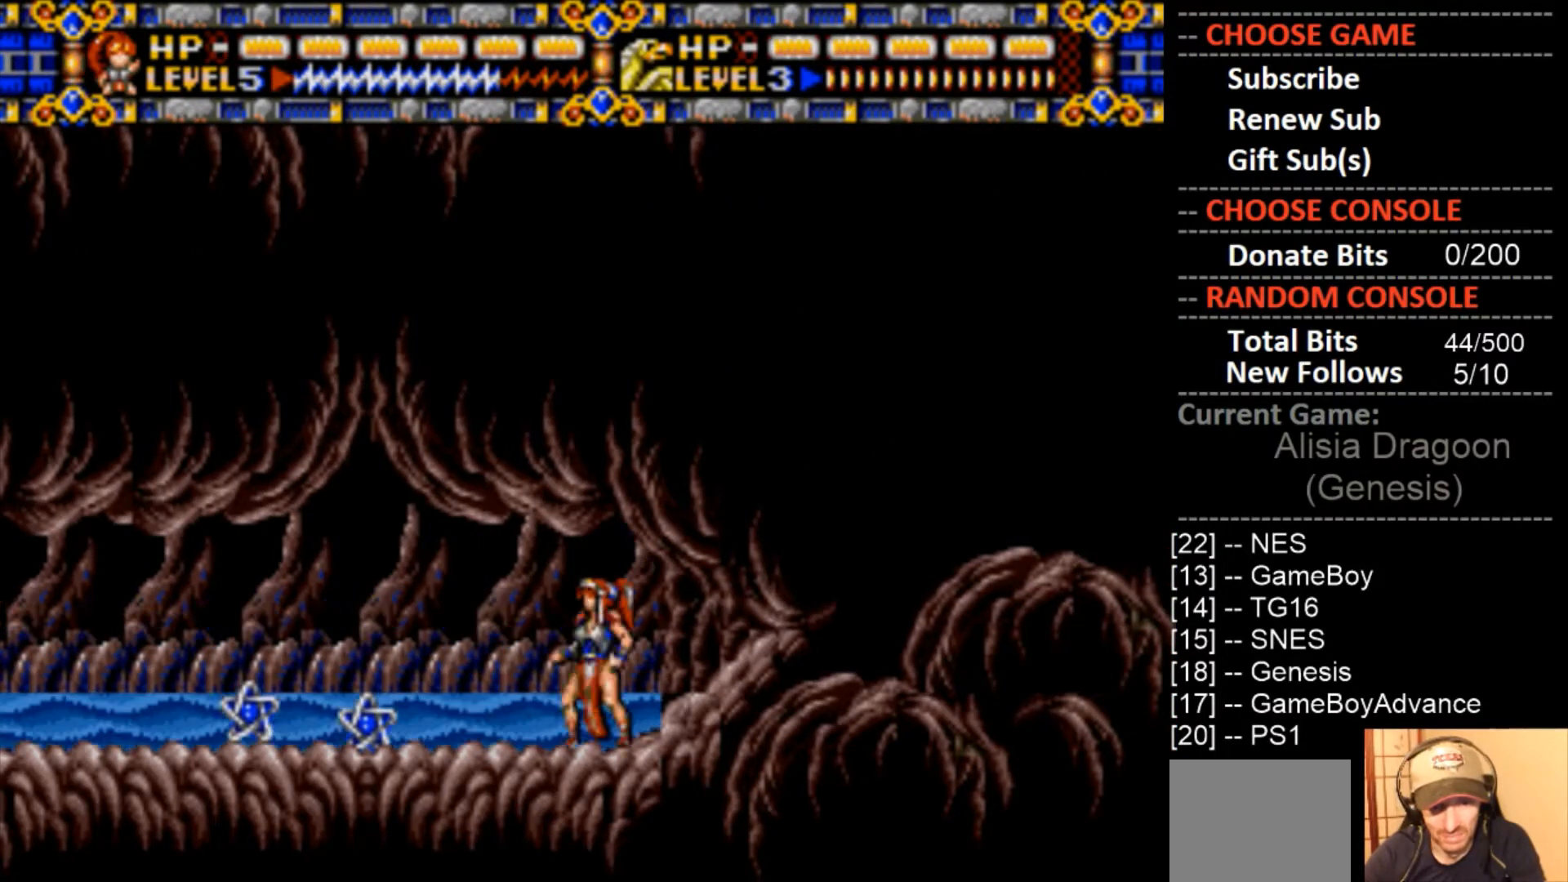
{"buttons": ["DPAD_LEFT"], "events": [[33, "DPAD_LEFT", "down"]]}
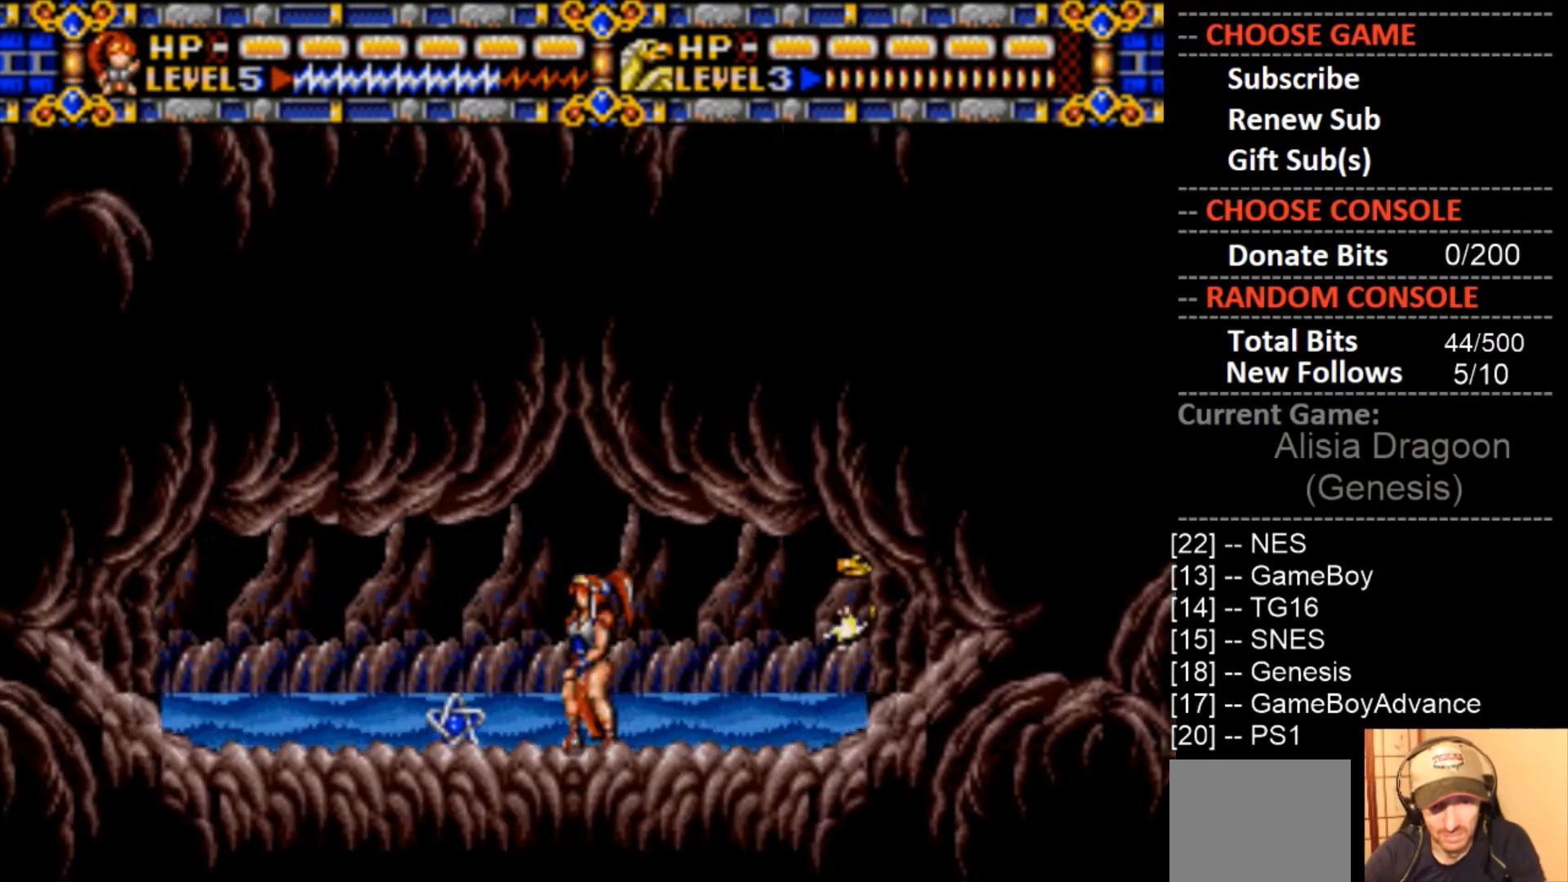
{"buttons": ["CROSS", "DPAD_LEFT"], "events": [[400, "CROSS", "down"]]}
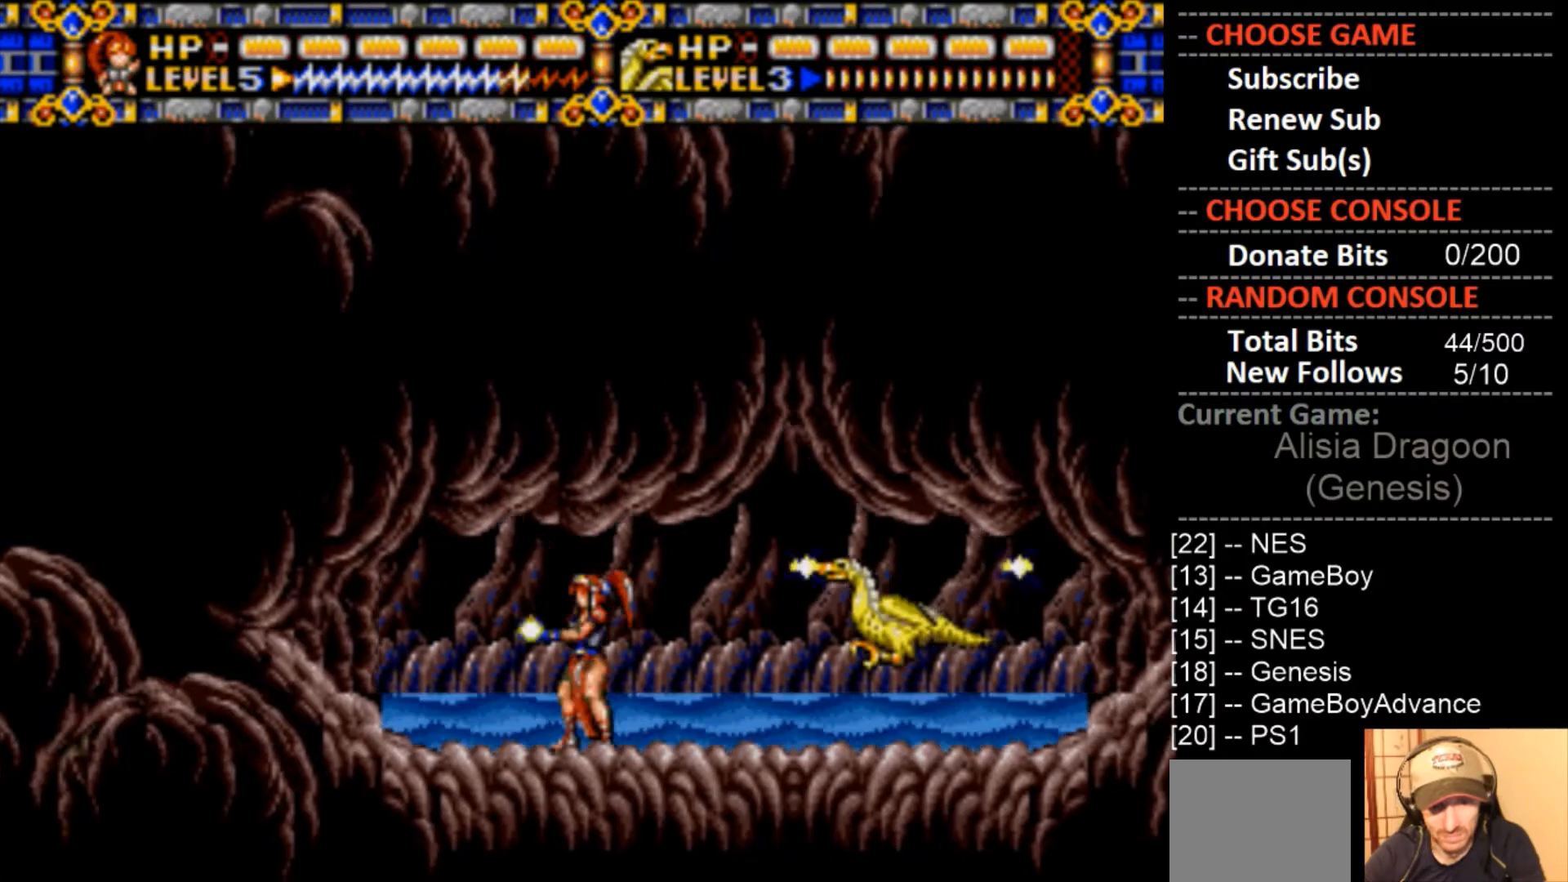
{"buttons": ["CIRCLE", "DPAD_LEFT"], "events": [[167, "CROSS", "up"], [467, "CIRCLE", "down"]]}
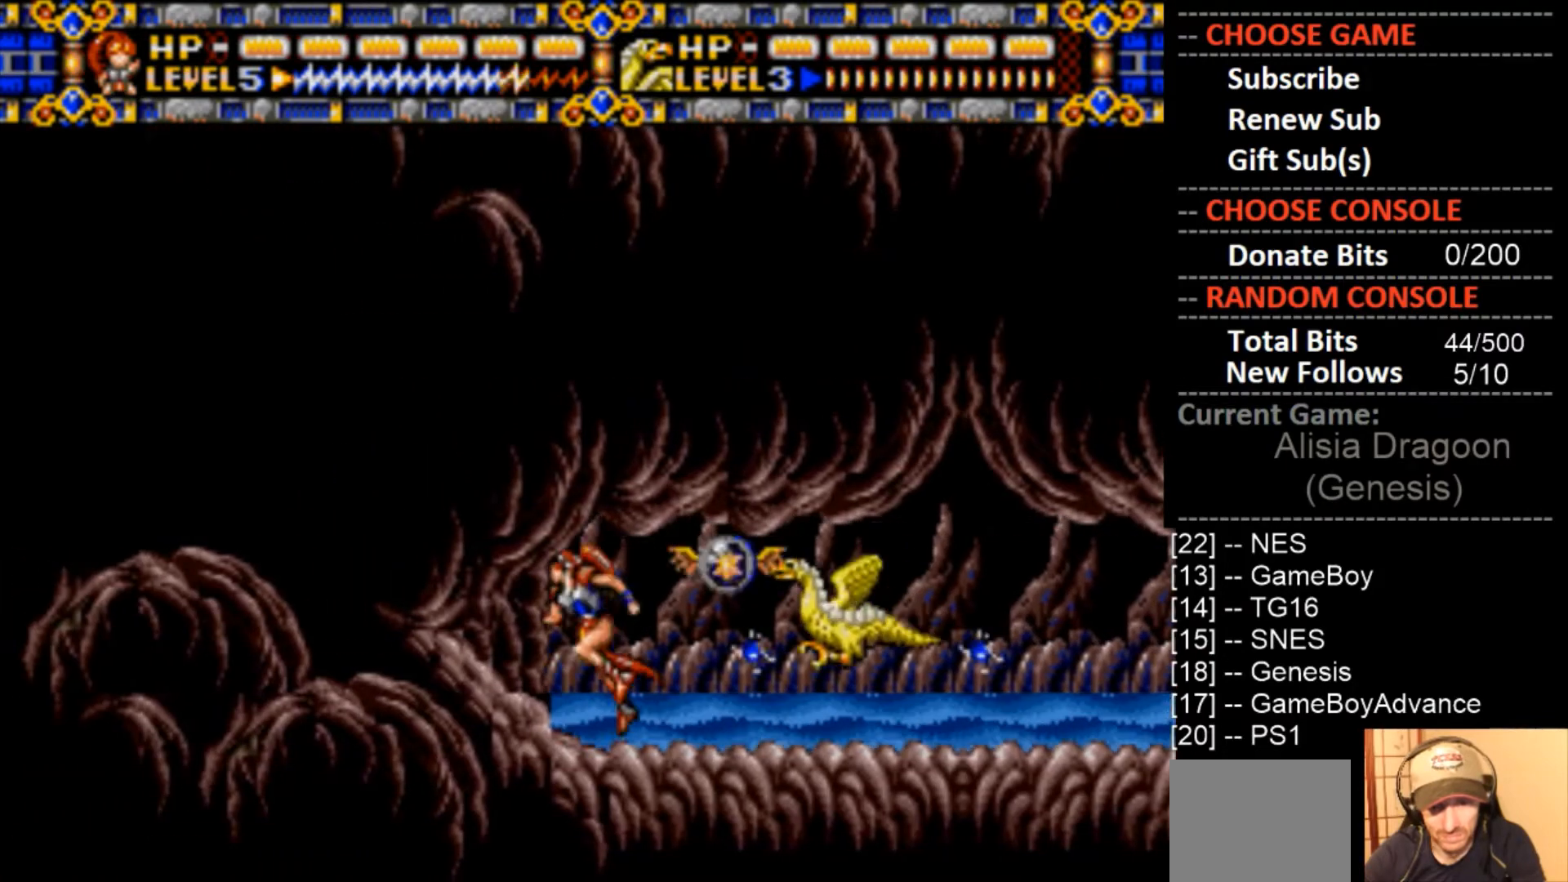
{"buttons": ["CROSS"], "events": [[100, "DPAD_LEFT", "up"], [133, "CIRCLE", "up"], [200, "DPAD_RIGHT", "down"], [300, "CROSS", "down"], [333, "DPAD_RIGHT", "up"]]}
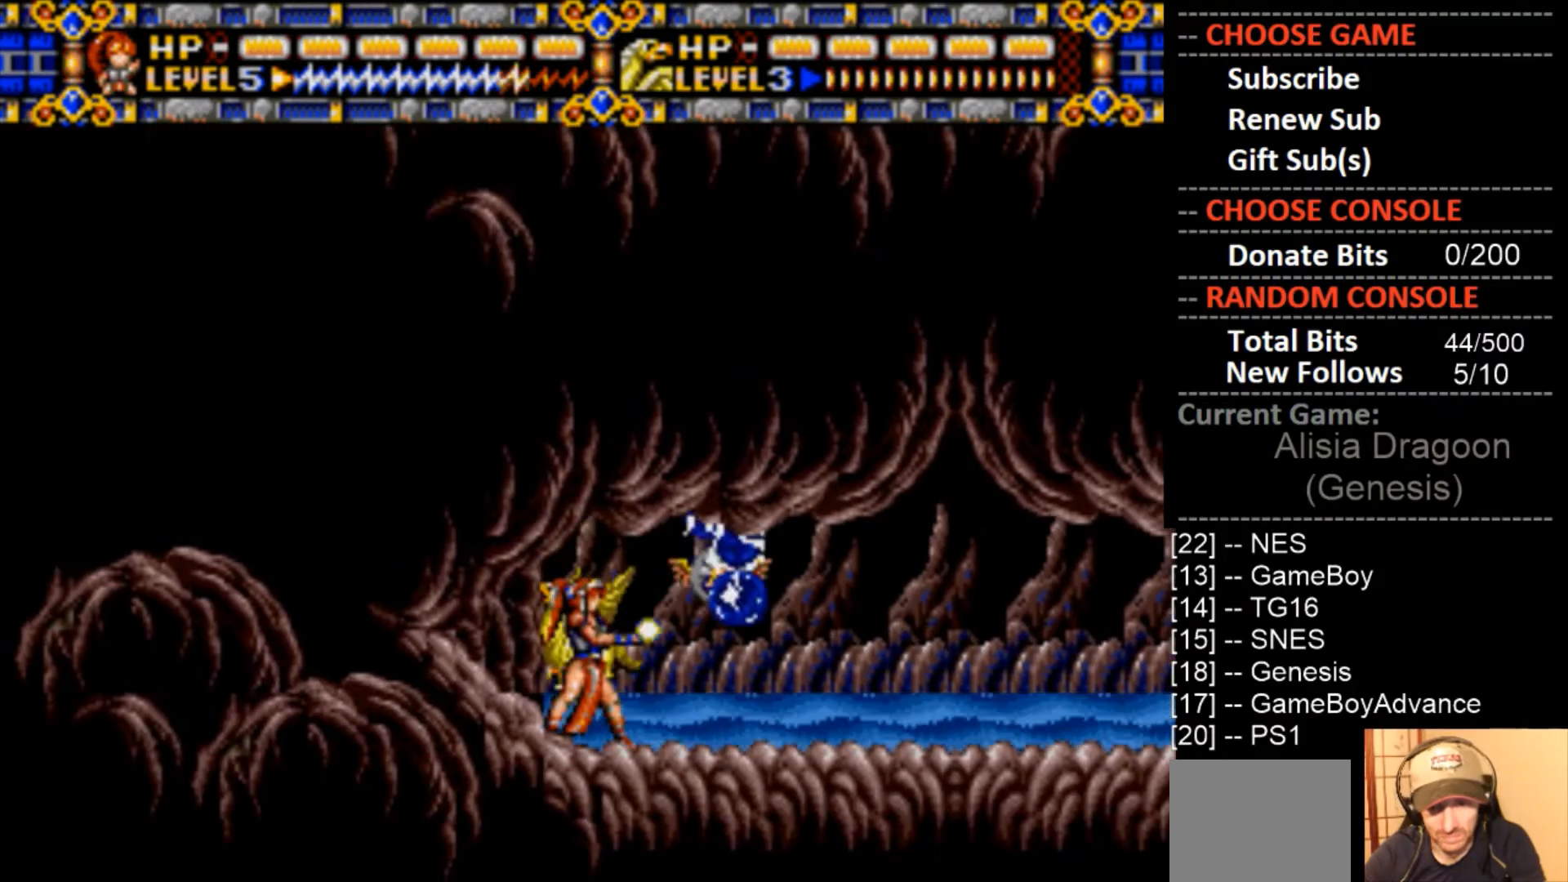
{"buttons": ["CROSS"], "events": []}
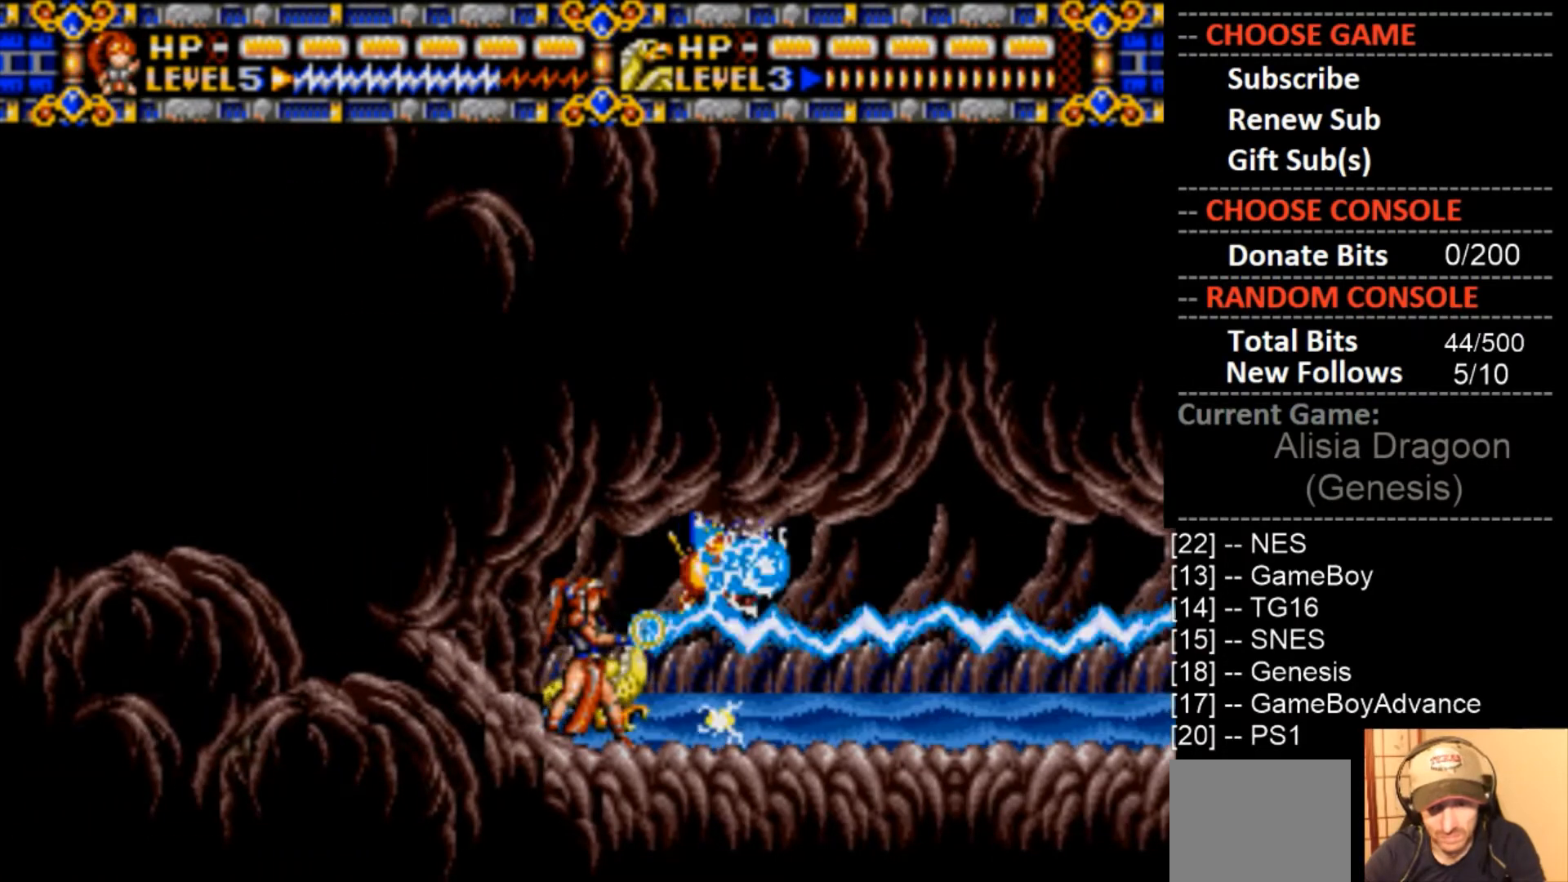
{"buttons": ["CIRCLE", "DPAD_RIGHT"], "events": [[200, "CROSS", "up"], [200, "DPAD_RIGHT", "down"], [433, "CIRCLE", "down"]]}
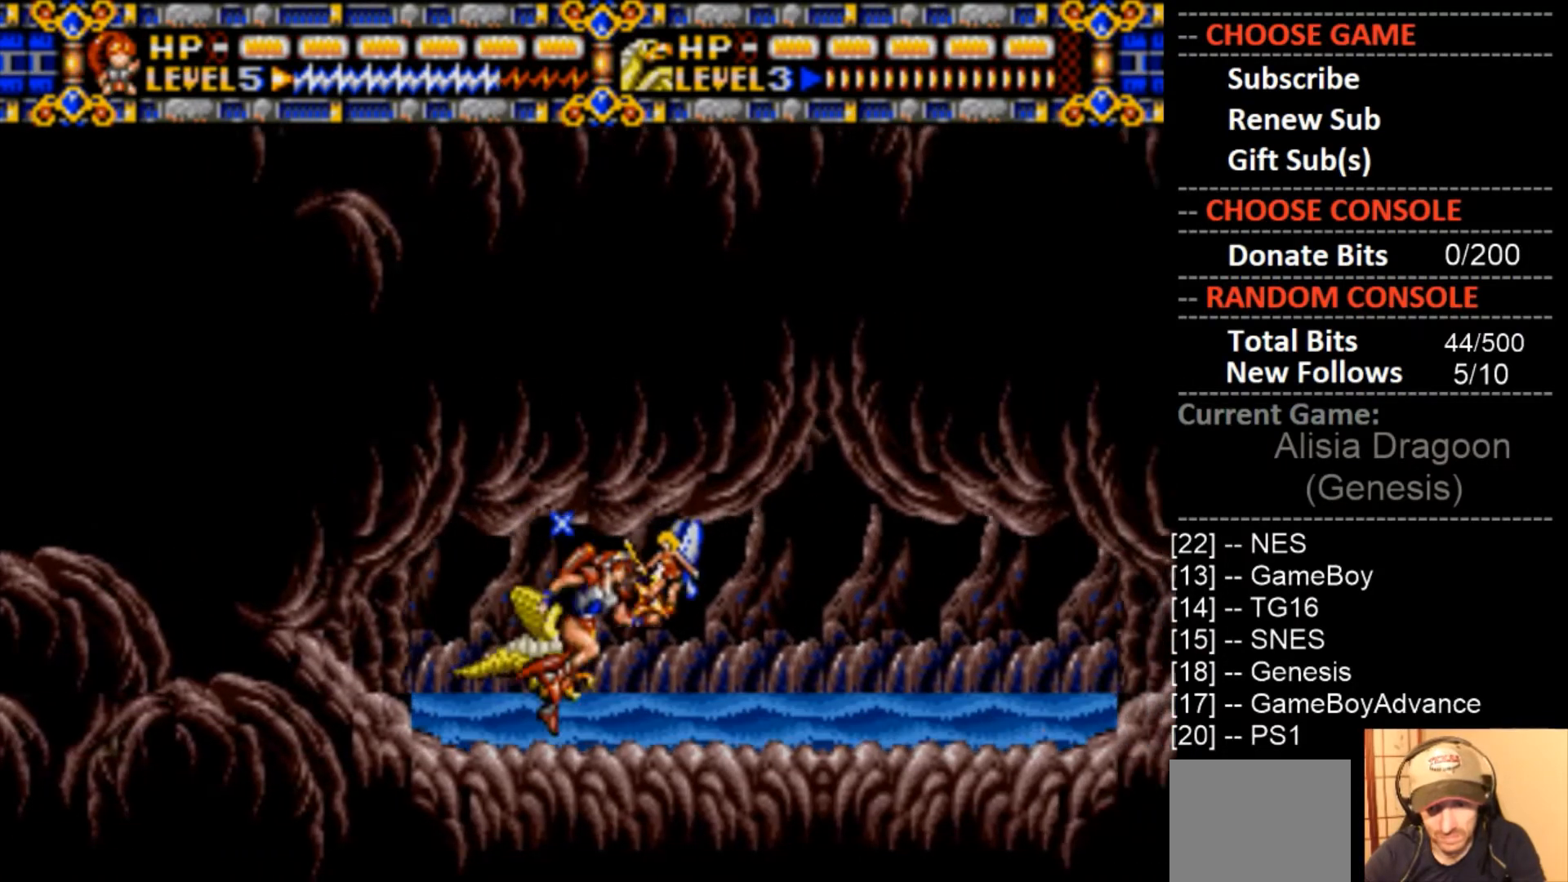
{"buttons": ["DPAD_RIGHT"], "events": [[233, "CIRCLE", "up"]]}
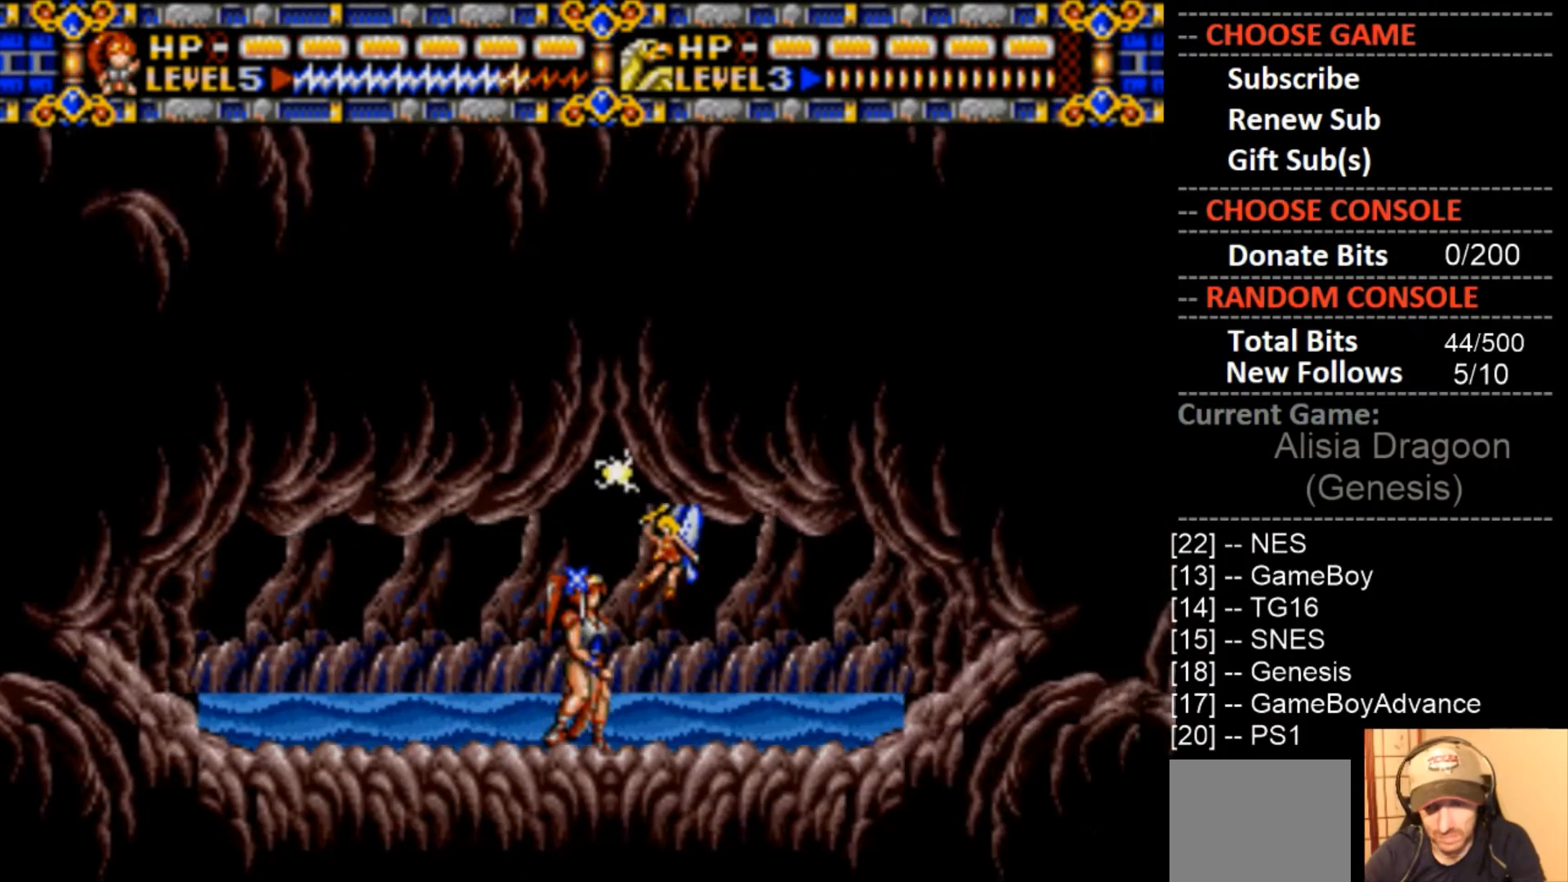
{"buttons": ["DPAD_RIGHT"], "events": []}
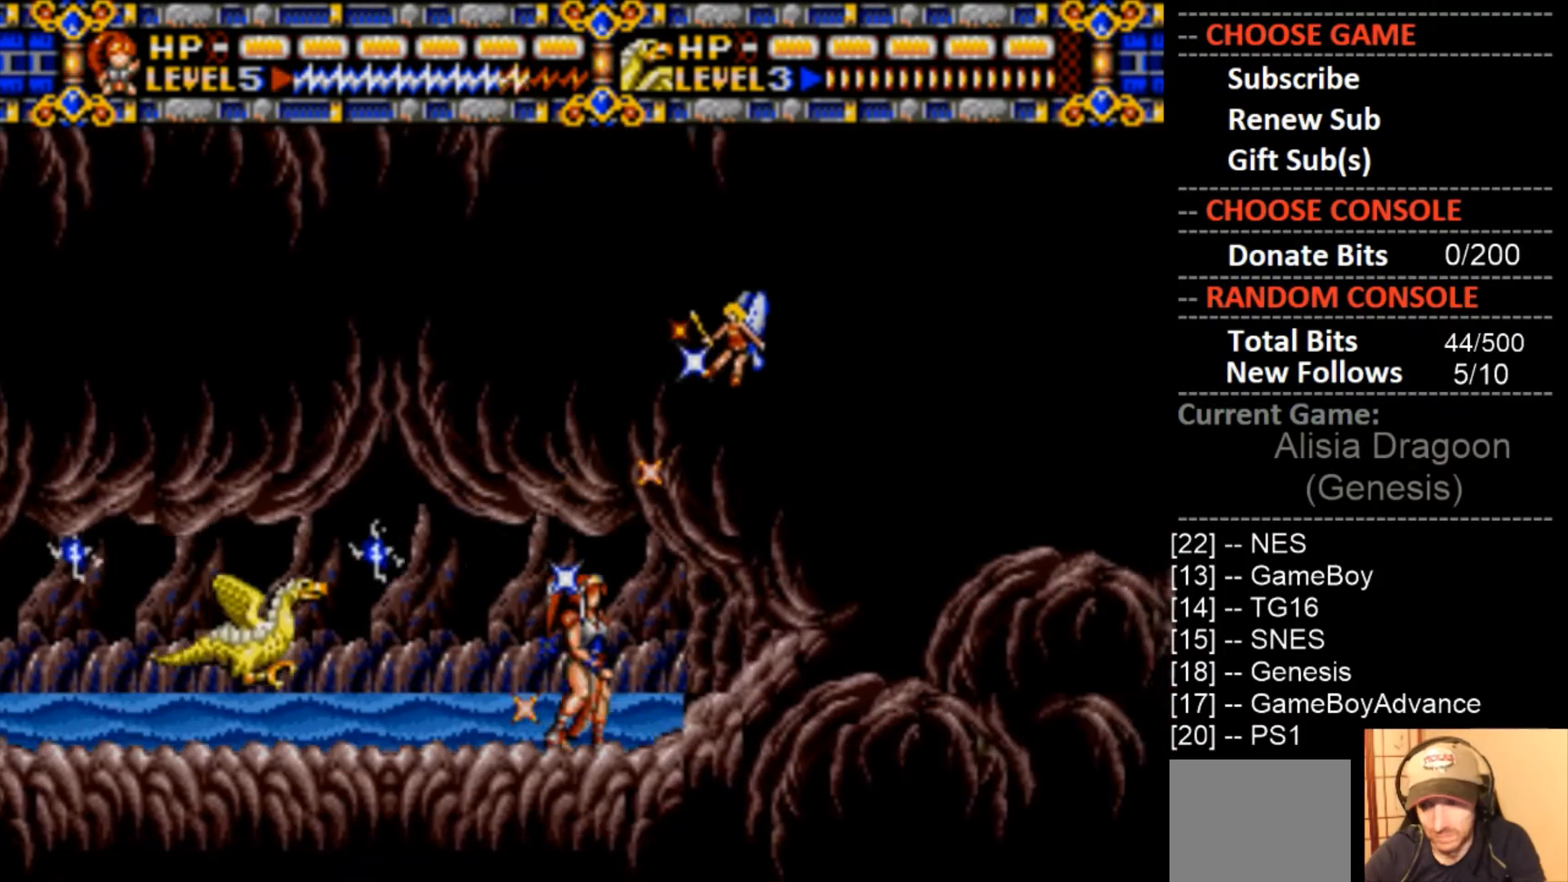
{"buttons": ["CIRCLE", "DPAD_RIGHT"], "events": [[267, "CIRCLE", "down"]]}
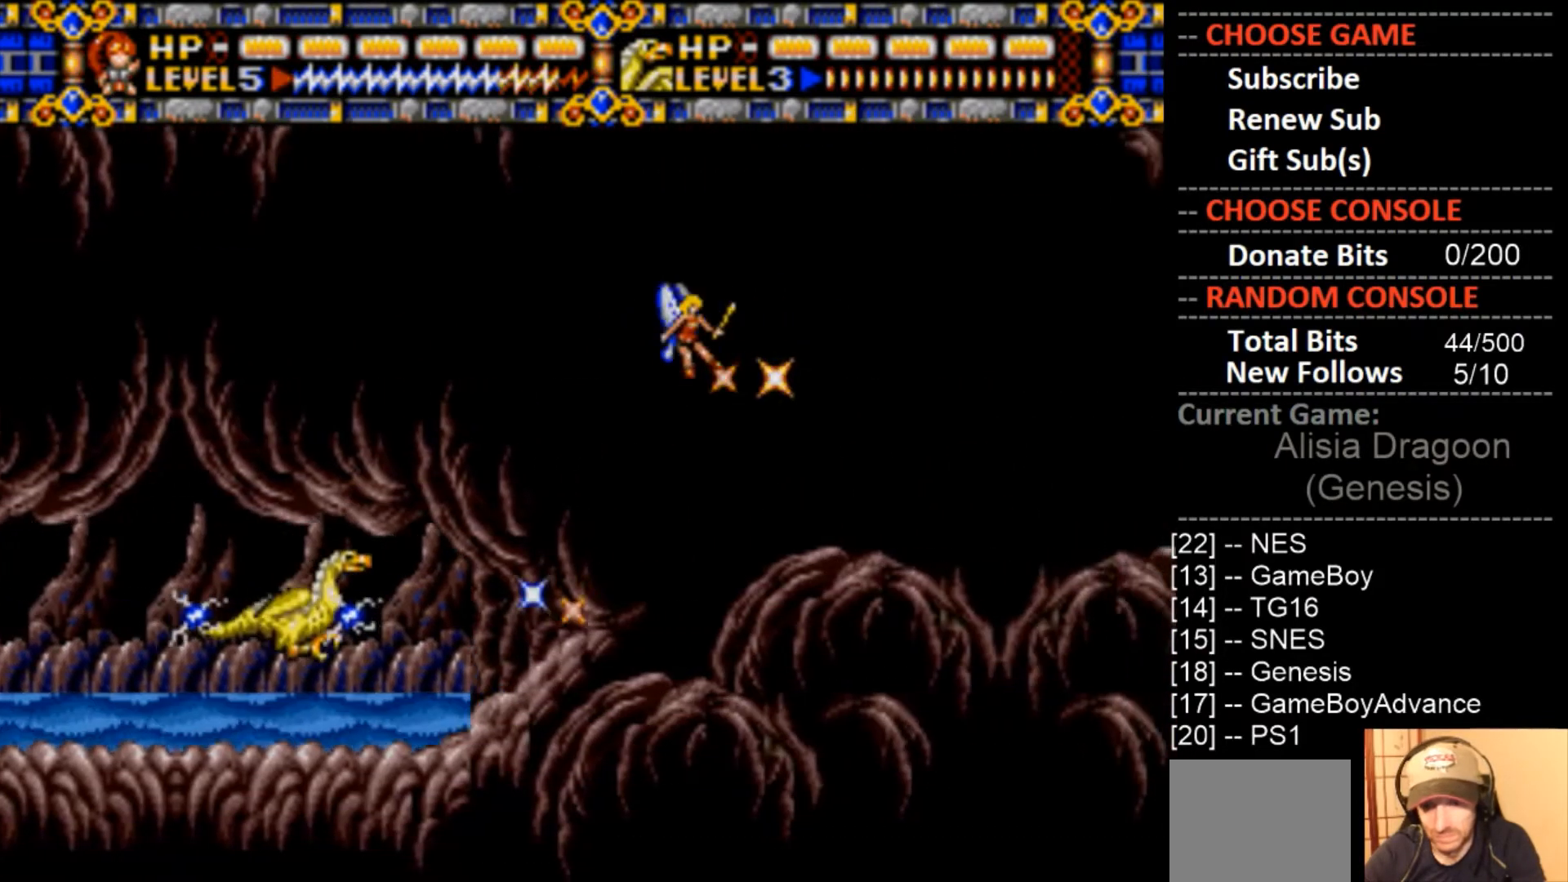
{"buttons": ["DPAD_RIGHT"], "events": [[67, "CIRCLE", "up"]]}
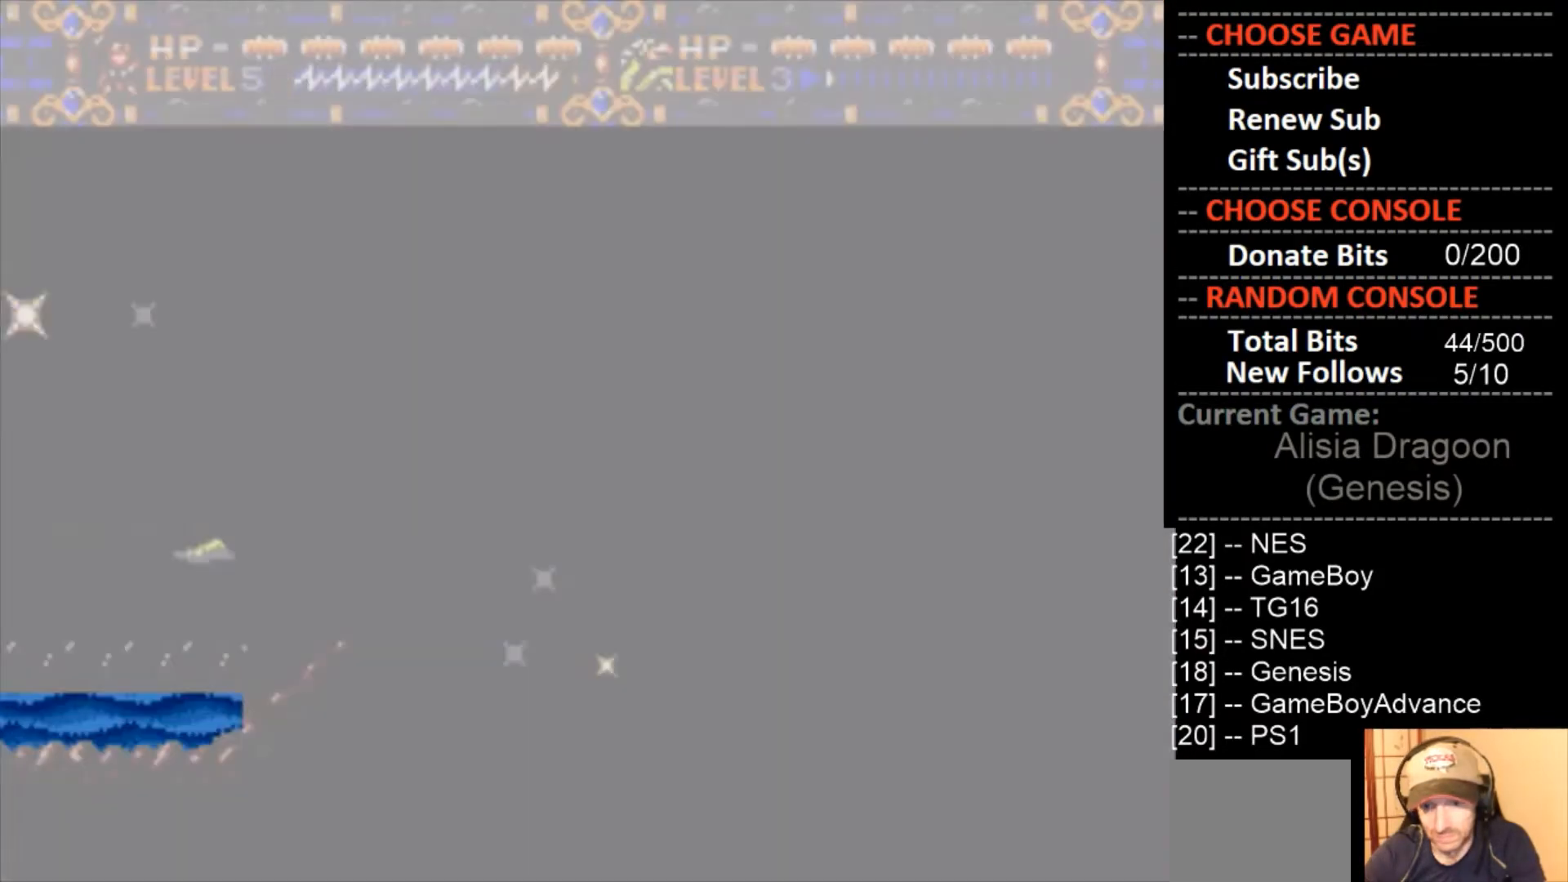
{"buttons": ["DPAD_RIGHT"], "events": []}
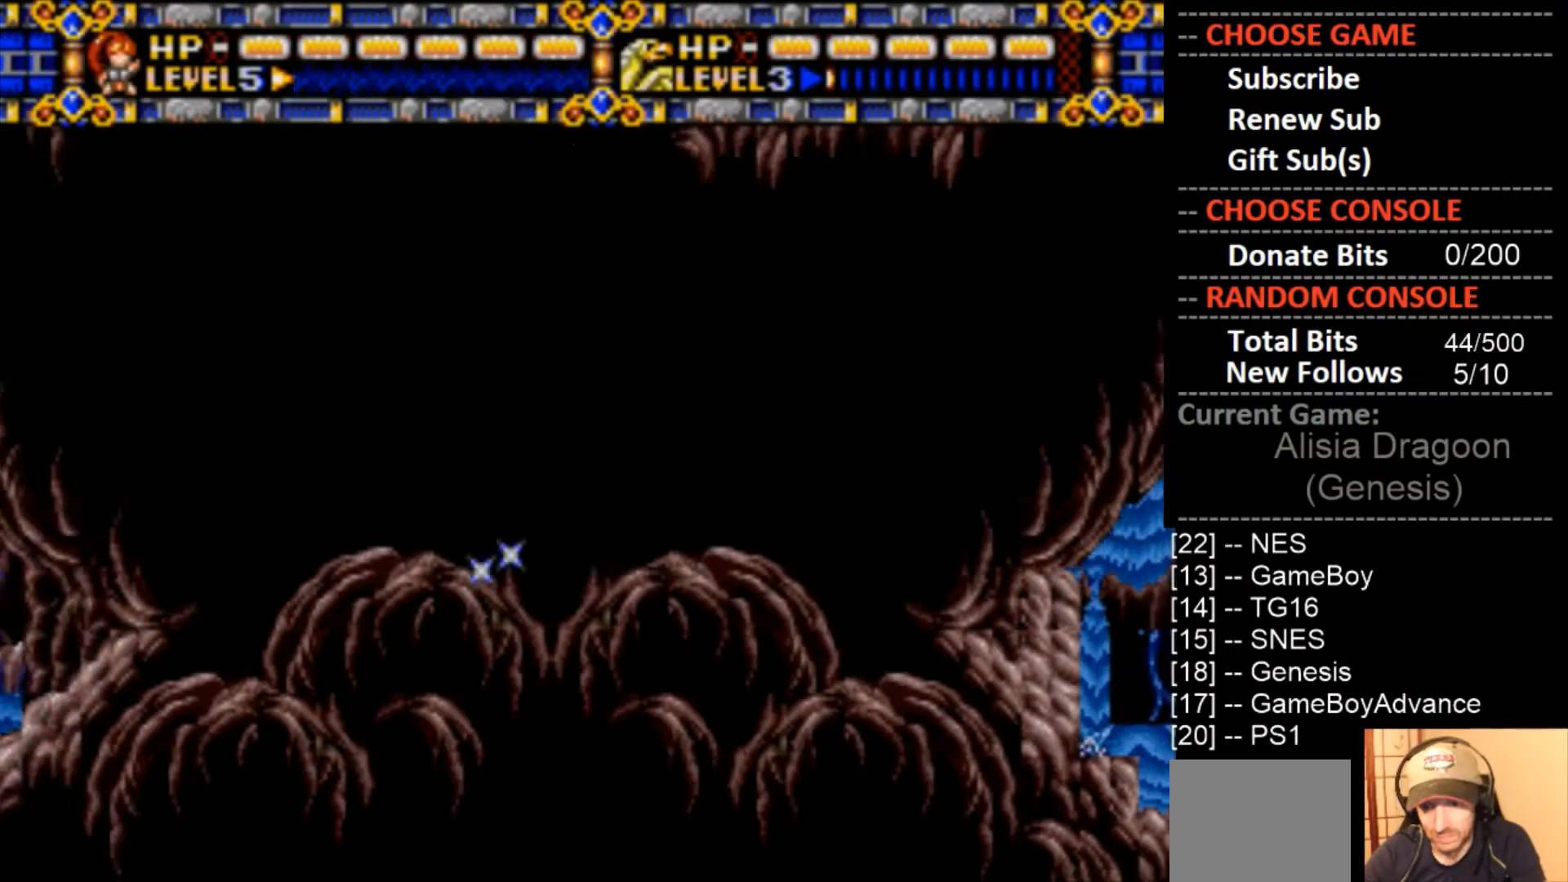
{"buttons": ["DPAD_RIGHT"], "events": []}
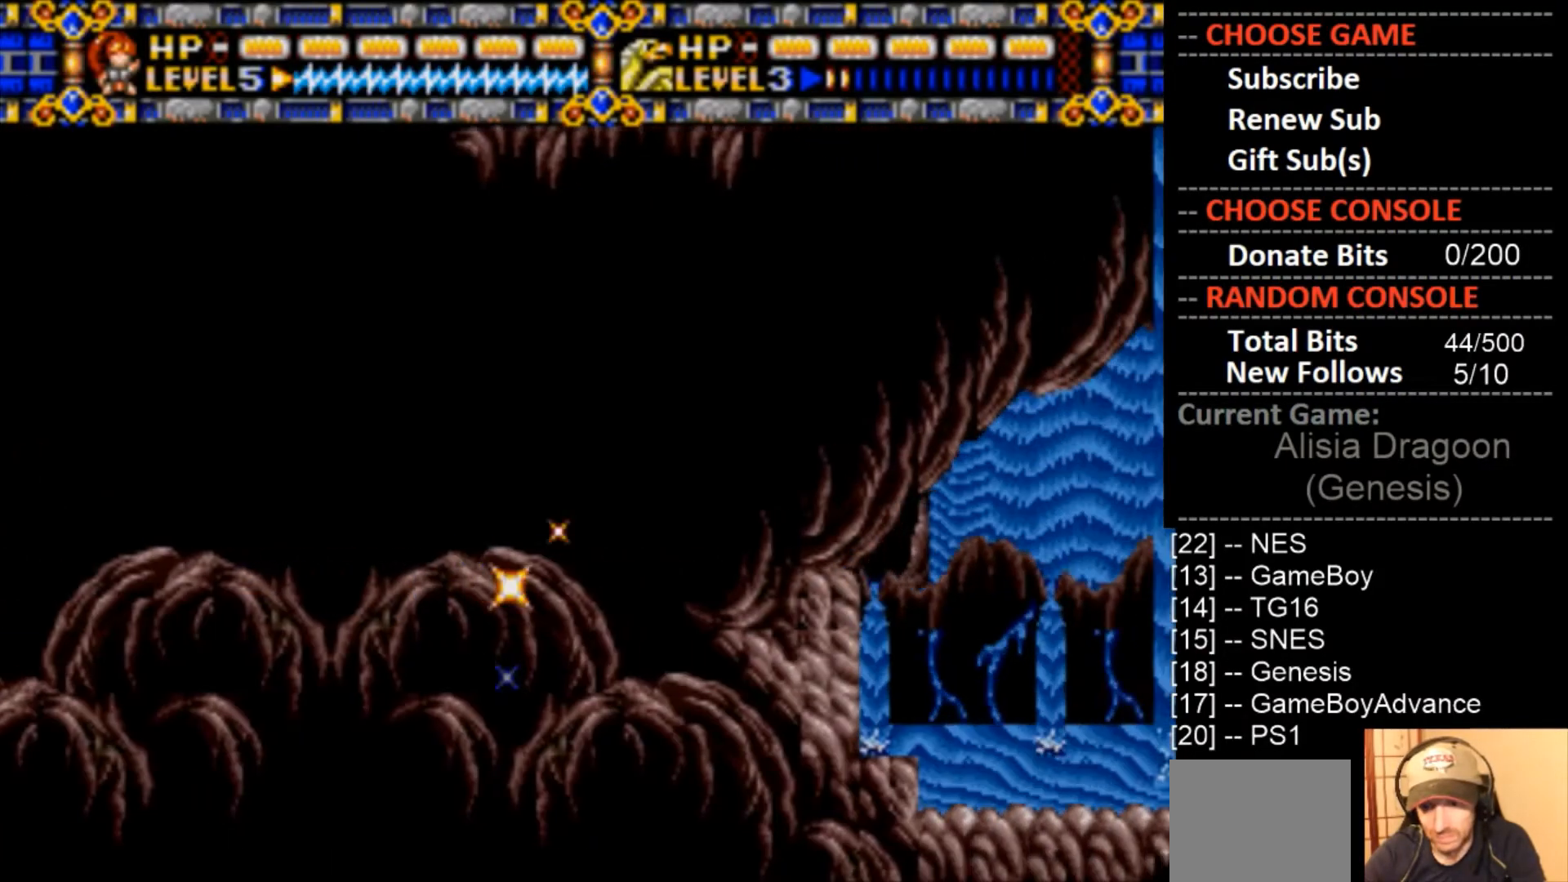
{"buttons": ["DPAD_RIGHT"], "events": []}
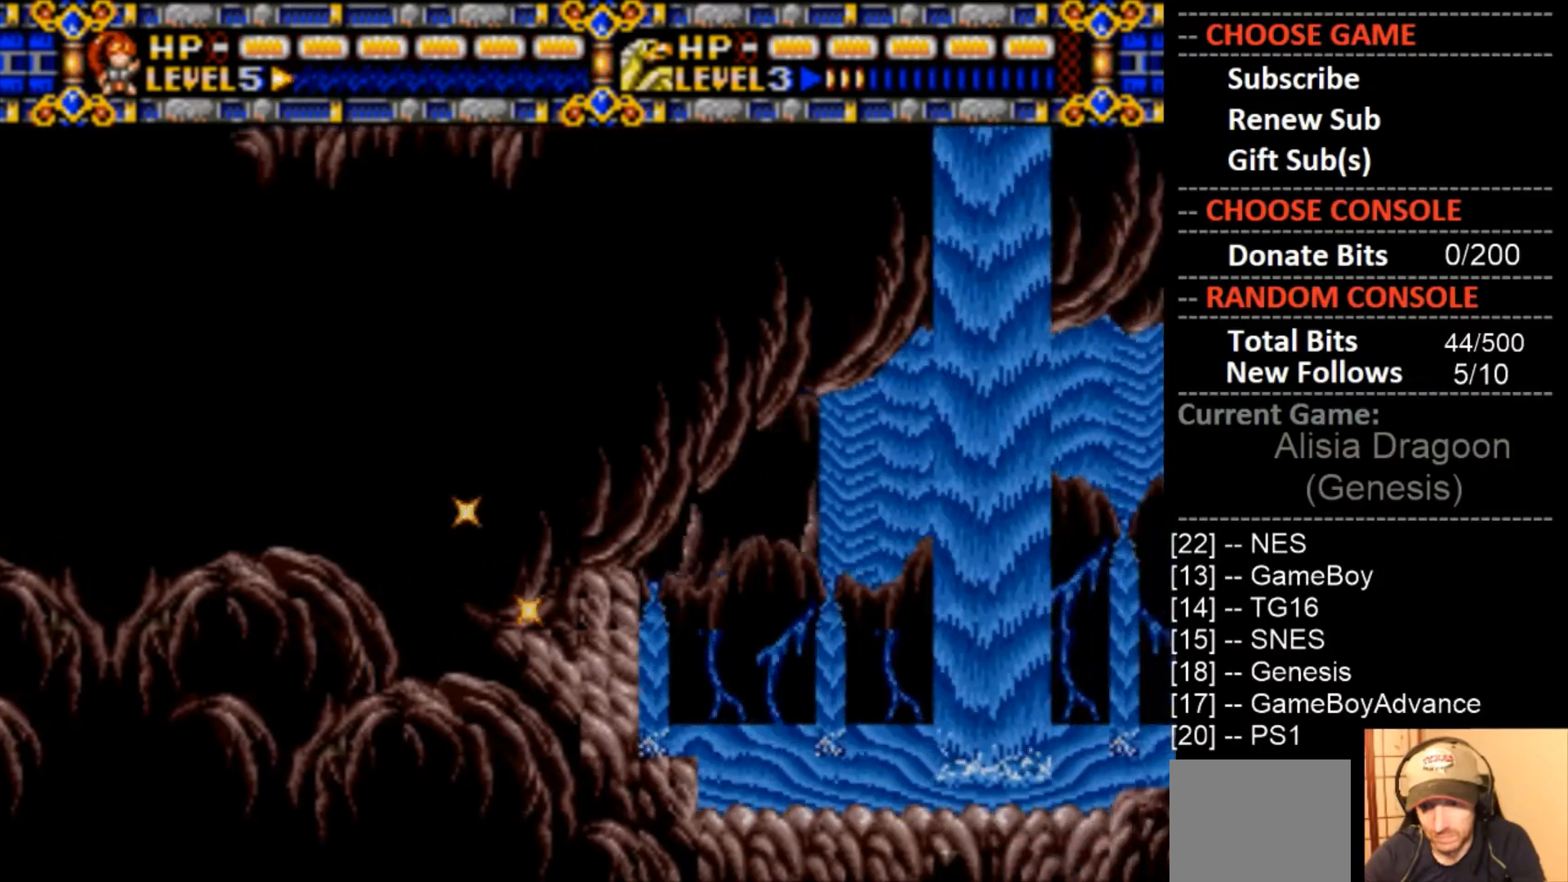
{"buttons": ["DPAD_RIGHT"], "events": []}
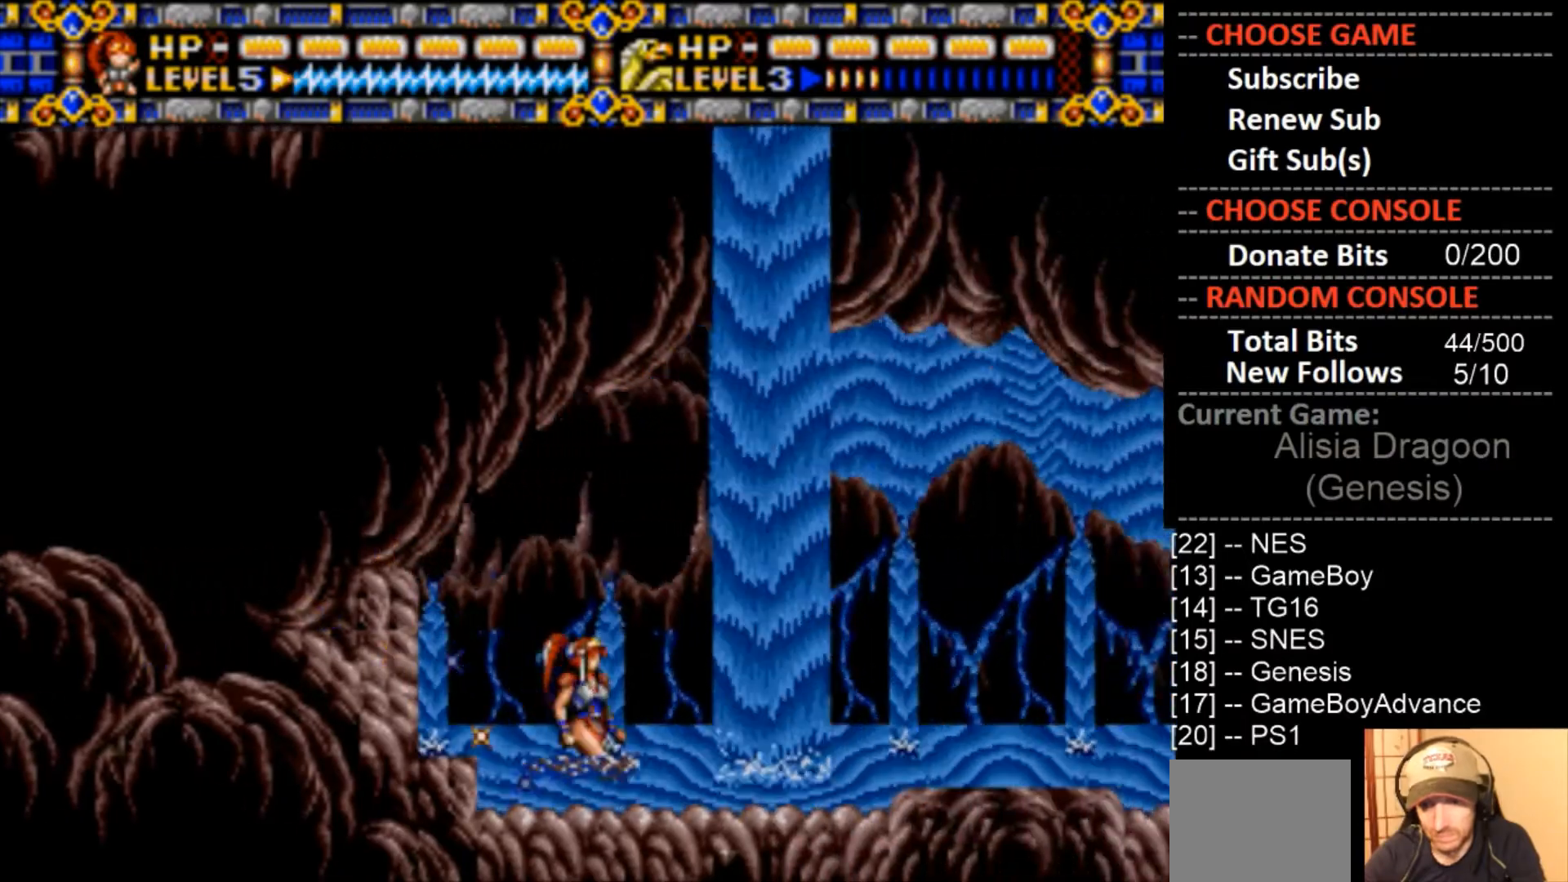
{"buttons": ["CIRCLE", "DPAD_RIGHT"], "events": [[267, "CIRCLE", "down"]]}